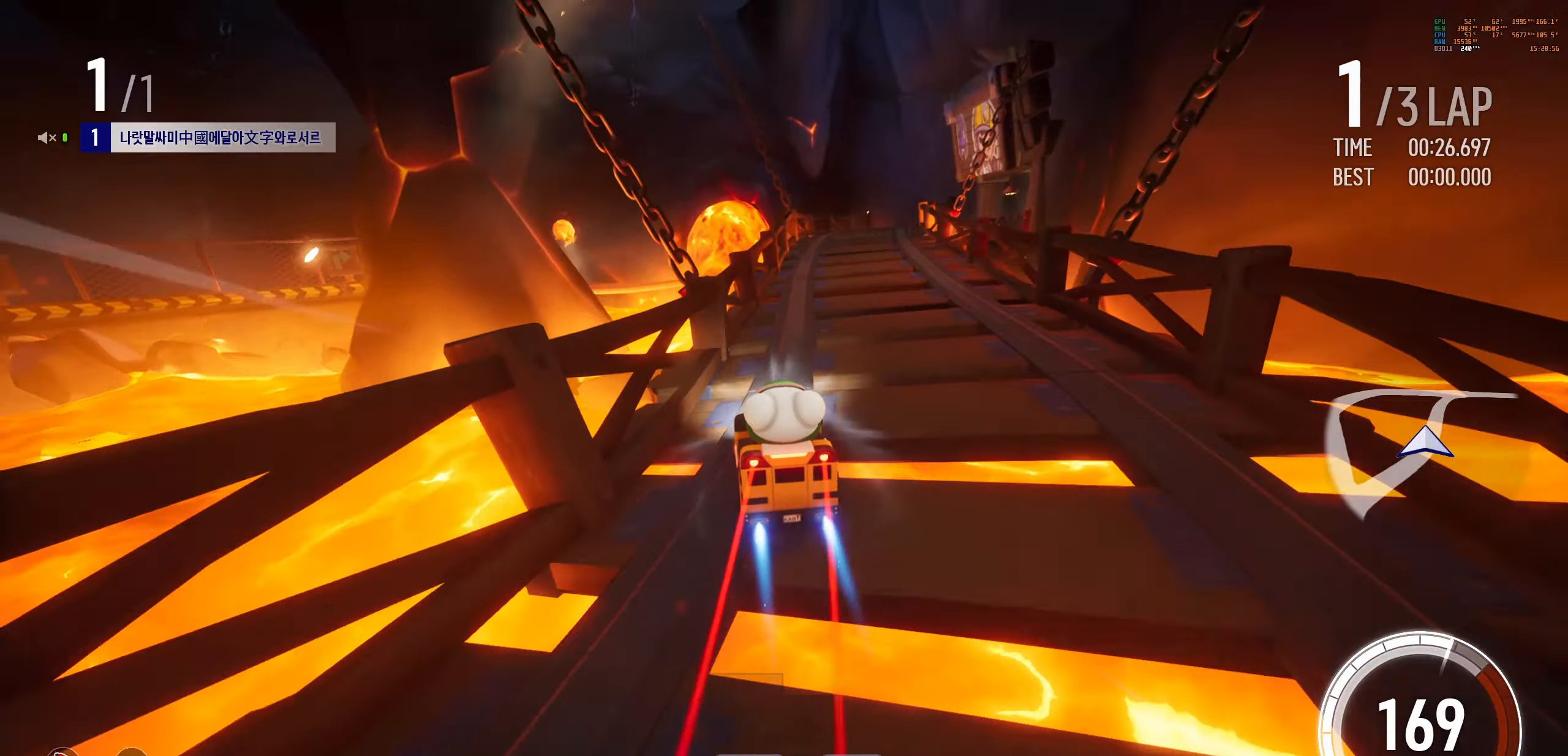
Gameplay with keyboard; each line is a JSON object with the keys held at the frame after it. "events" lists presses ("down") and releases ("up") of "boost", "down", "drift", "left", "reset", "right", "trash" and "up" between this image and that frame as [ms after this image, input, new state], when the widget could be followed in between. No other keys are recorded. Mouse input is not recorded. Key names are as the overlay labels them; some are game actions (e.g. jump) rather than physical keys.
{"keys": ["up"], "events": [[33, "right", "down"], [133, "drift", "down"], [317, "drift", "up"], [317, "right", "up"]]}
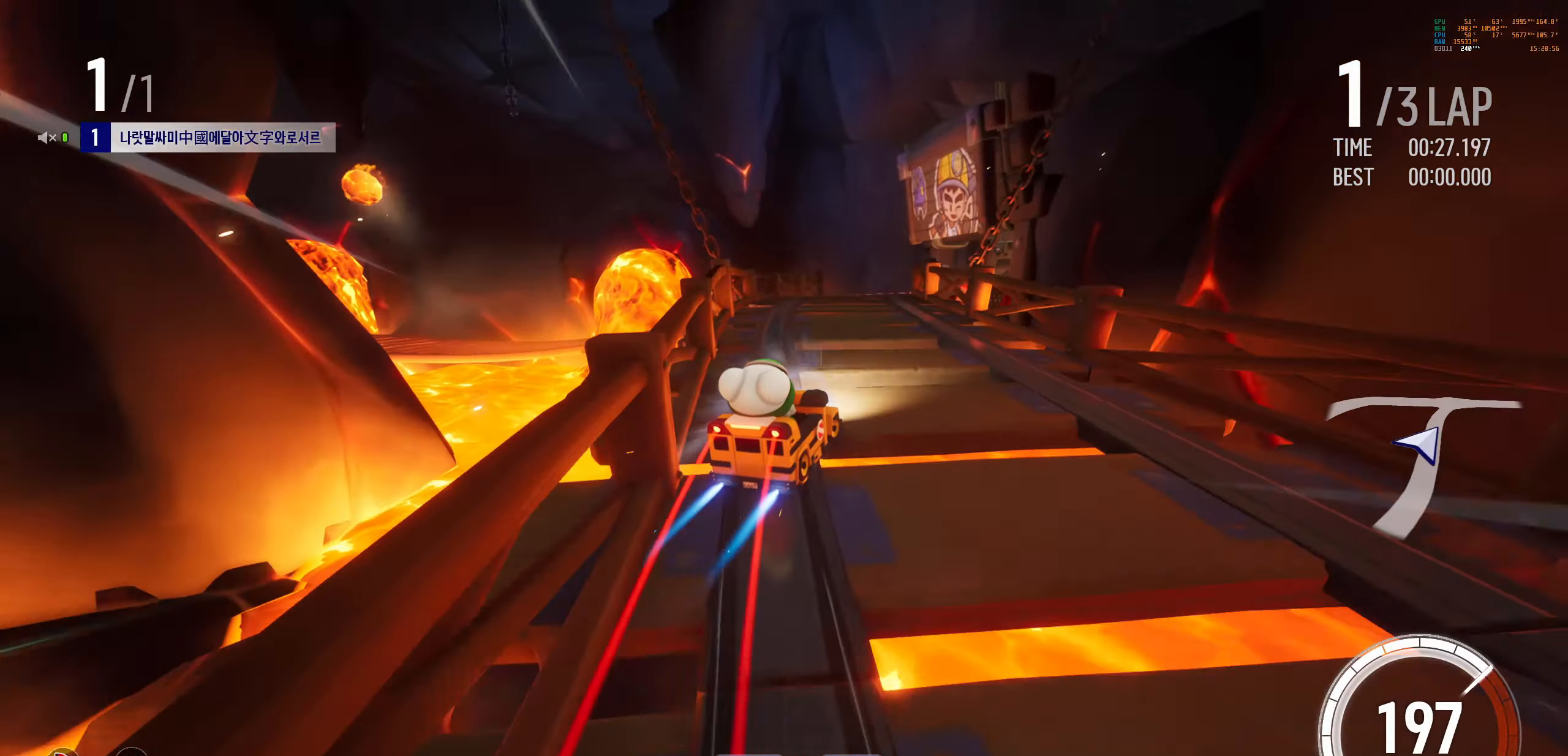
{"keys": ["up"], "events": [[83, "right", "down"], [300, "drift", "down"], [433, "drift", "up"], [450, "right", "up"]]}
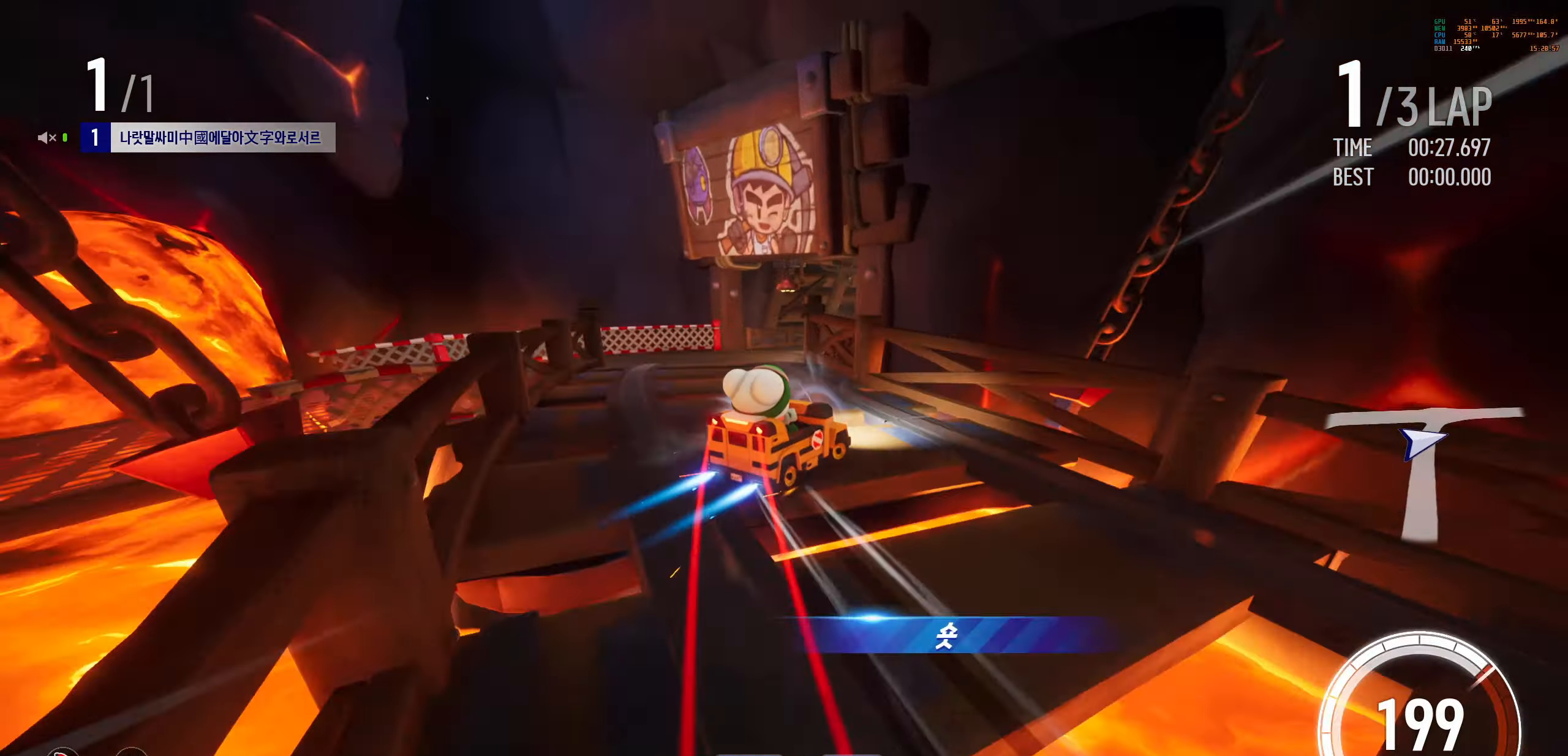
{"keys": ["up"], "events": [[117, "left", "down"], [267, "left", "up"]]}
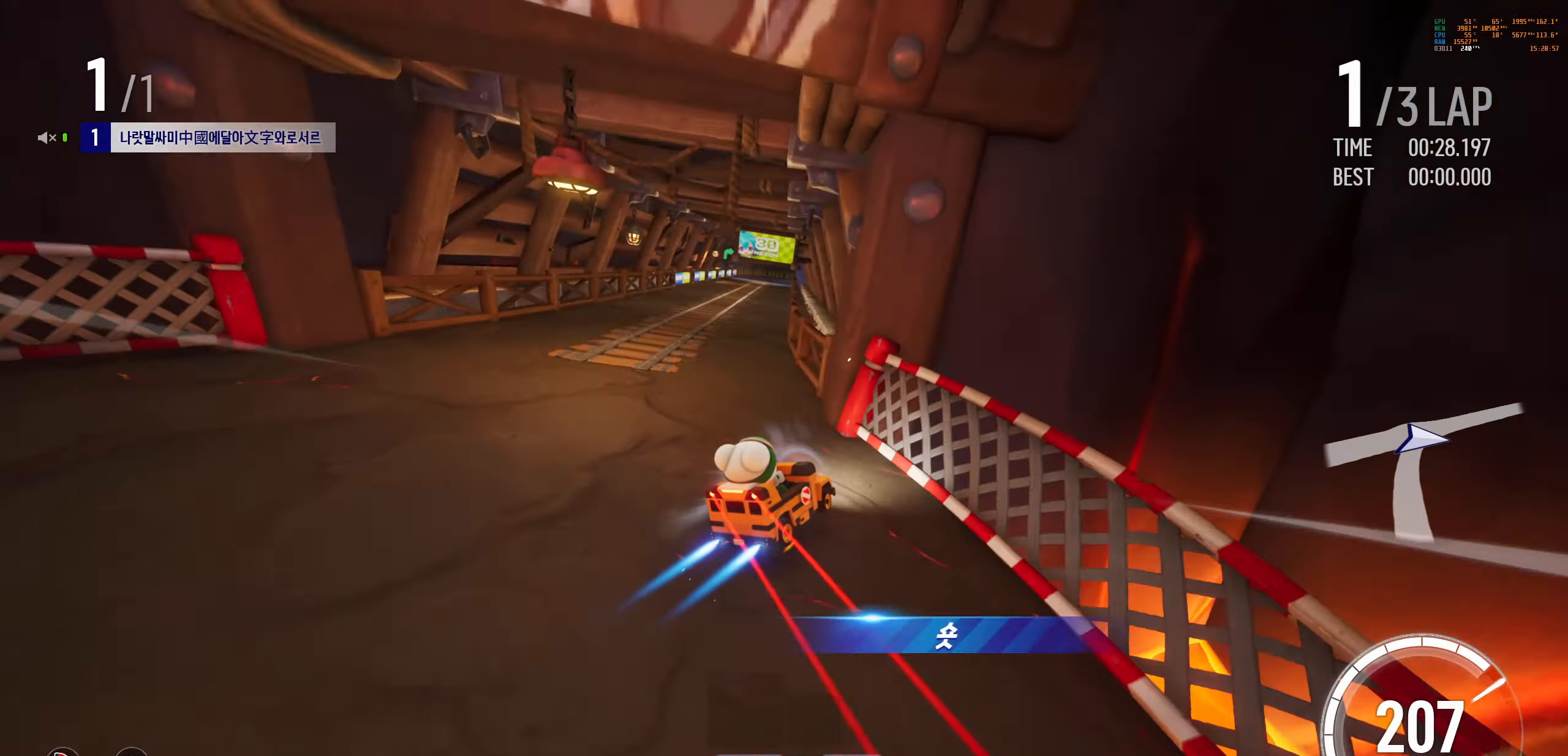
{"keys": ["left", "up"], "events": [[167, "left", "down"], [350, "right", "down"], [400, "drift", "down"], [450, "right", "up"], [467, "drift", "up"]]}
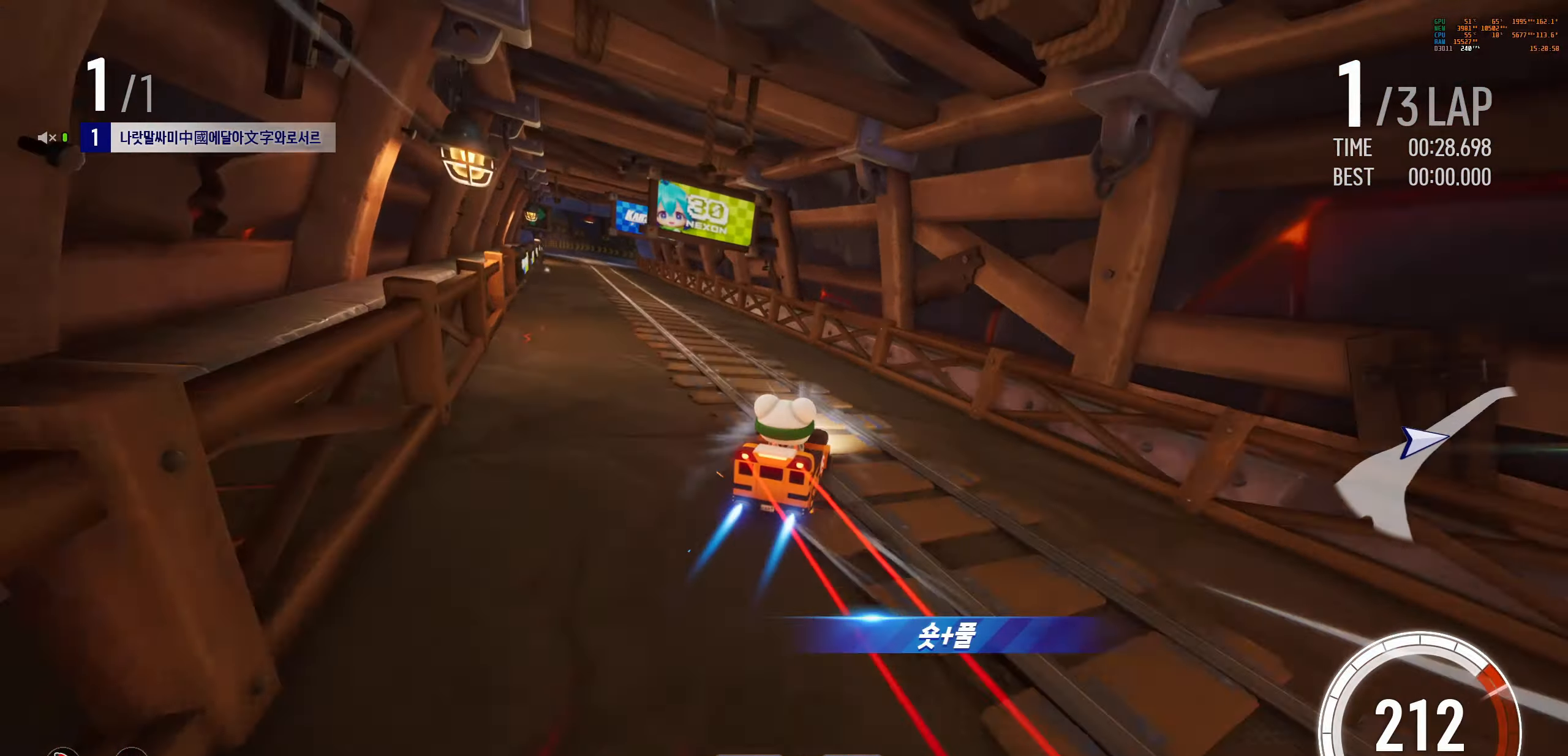
{"keys": ["boost", "up"], "events": [[433, "boost", "down"], [500, "left", "up"]]}
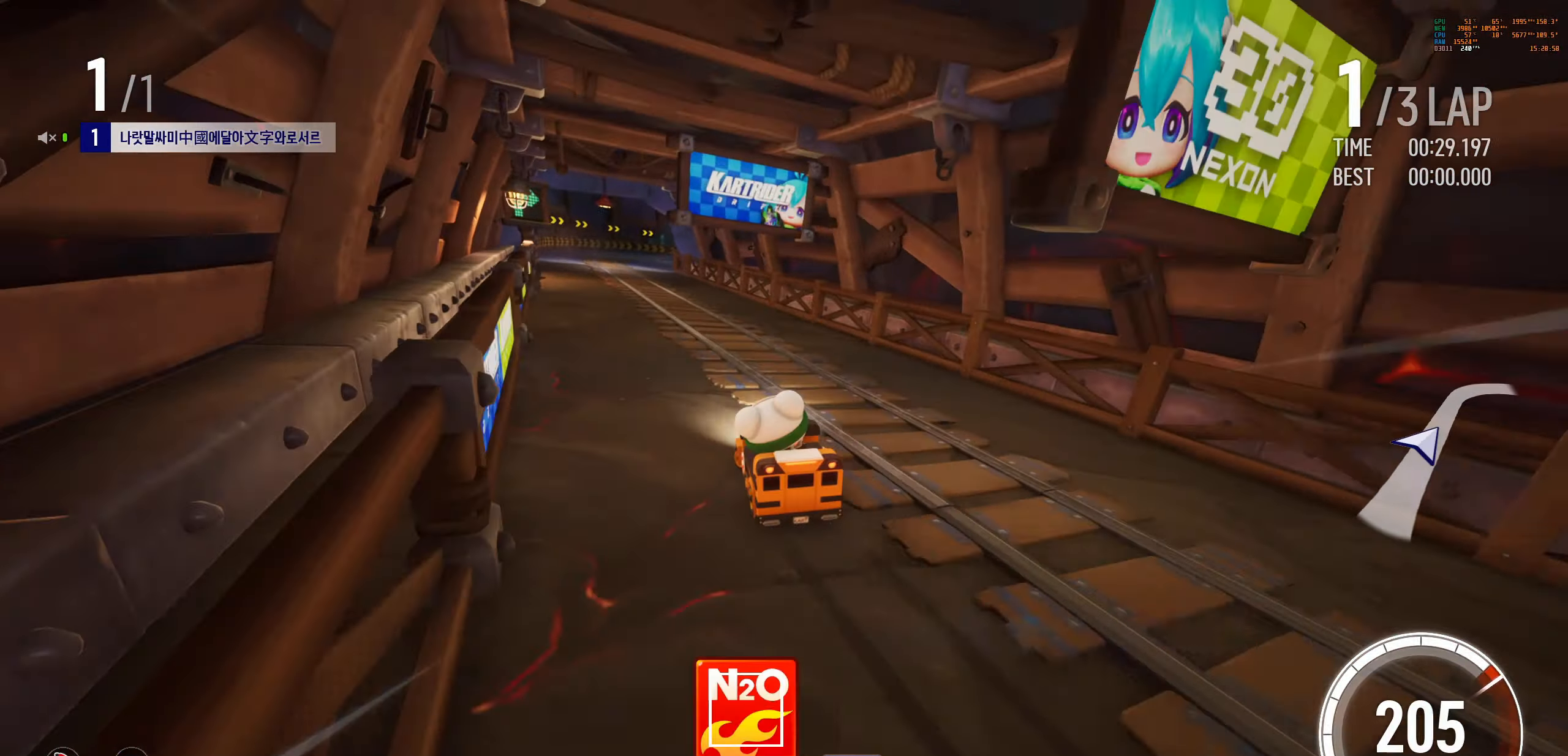
{"keys": ["right", "up"], "events": [[250, "right", "down"], [333, "boost", "up"]]}
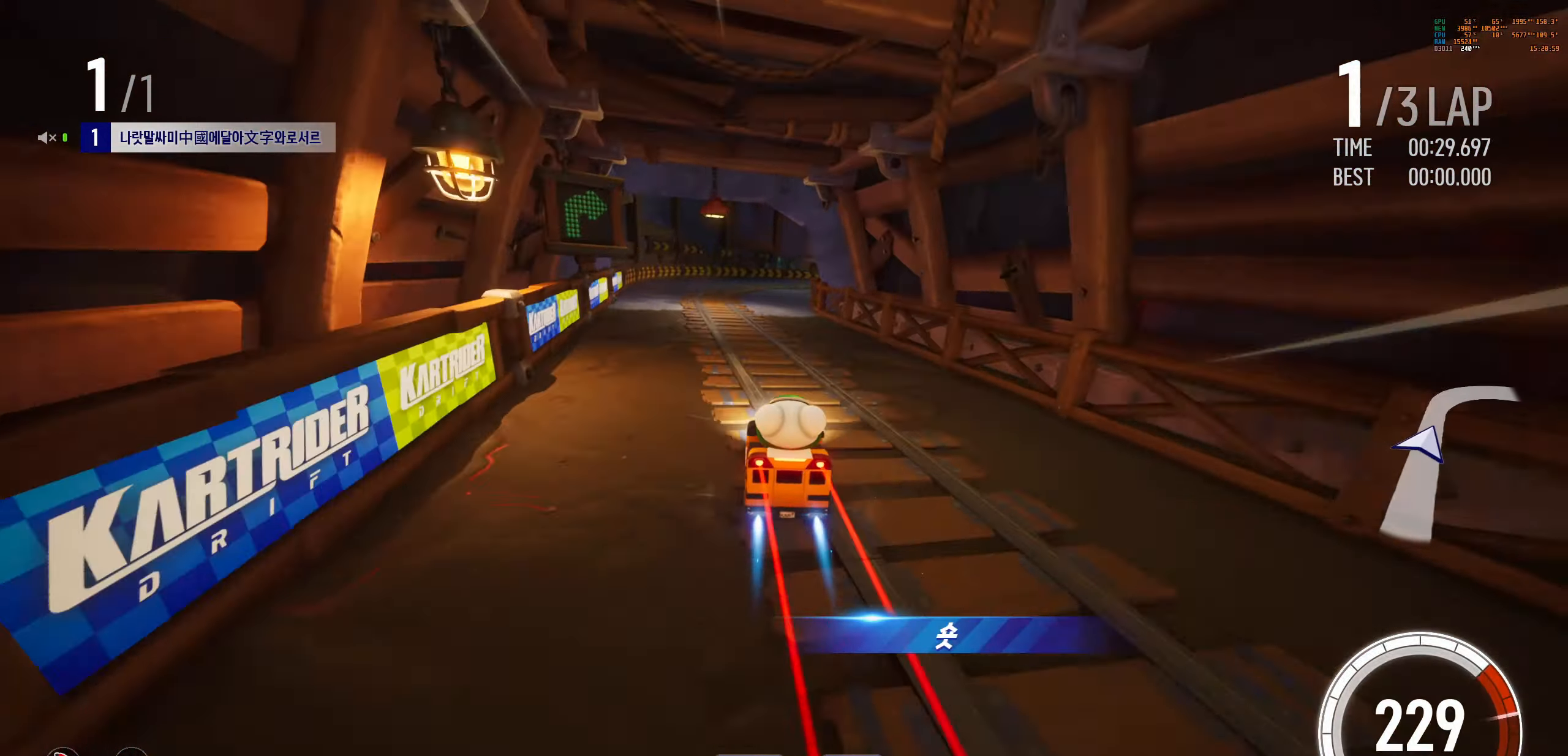
{"keys": ["up"], "events": [[133, "drift", "down"], [417, "drift", "up"], [467, "right", "up"]]}
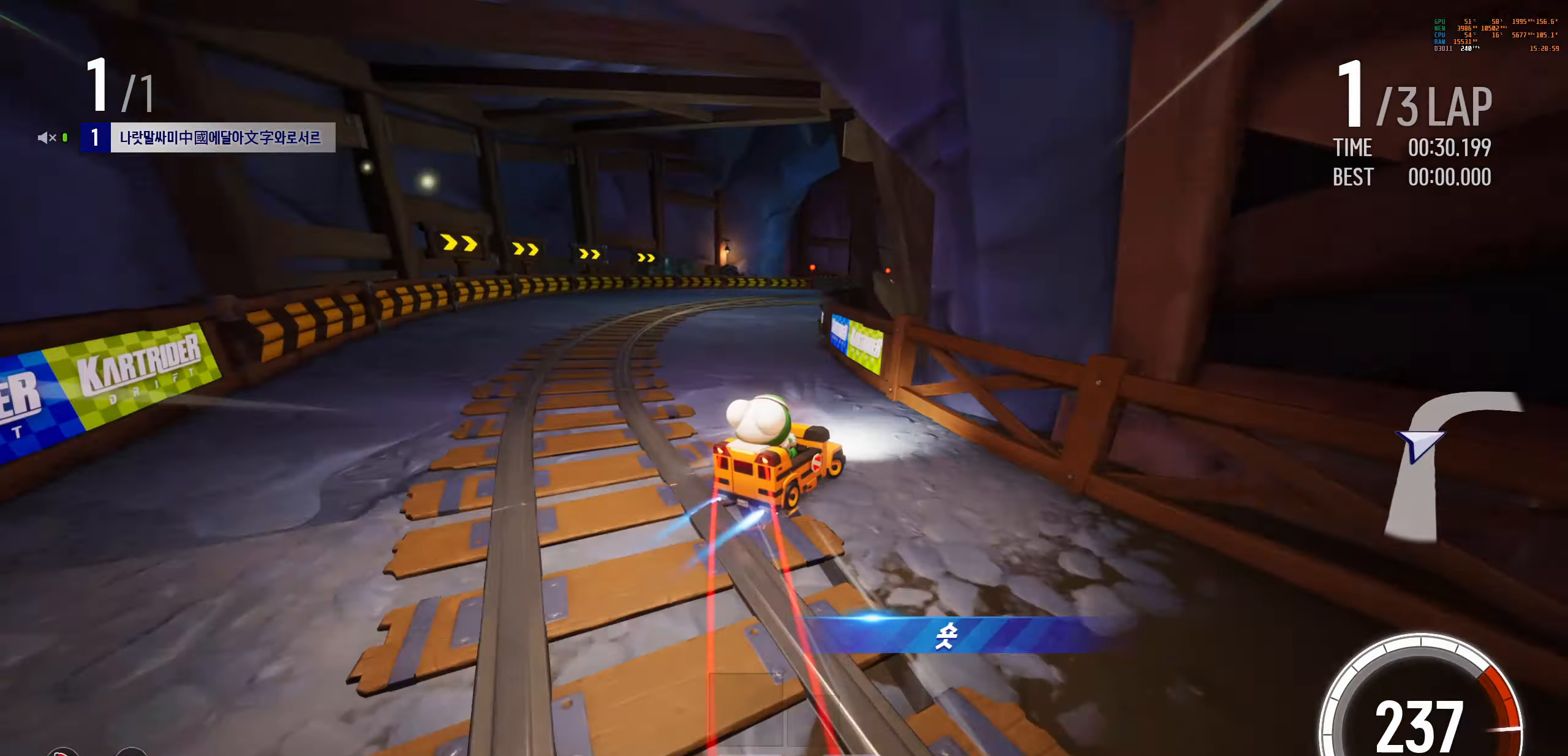
{"keys": ["up"], "events": [[17, "left", "down"], [317, "left", "up"], [350, "right", "down"], [433, "right", "up"]]}
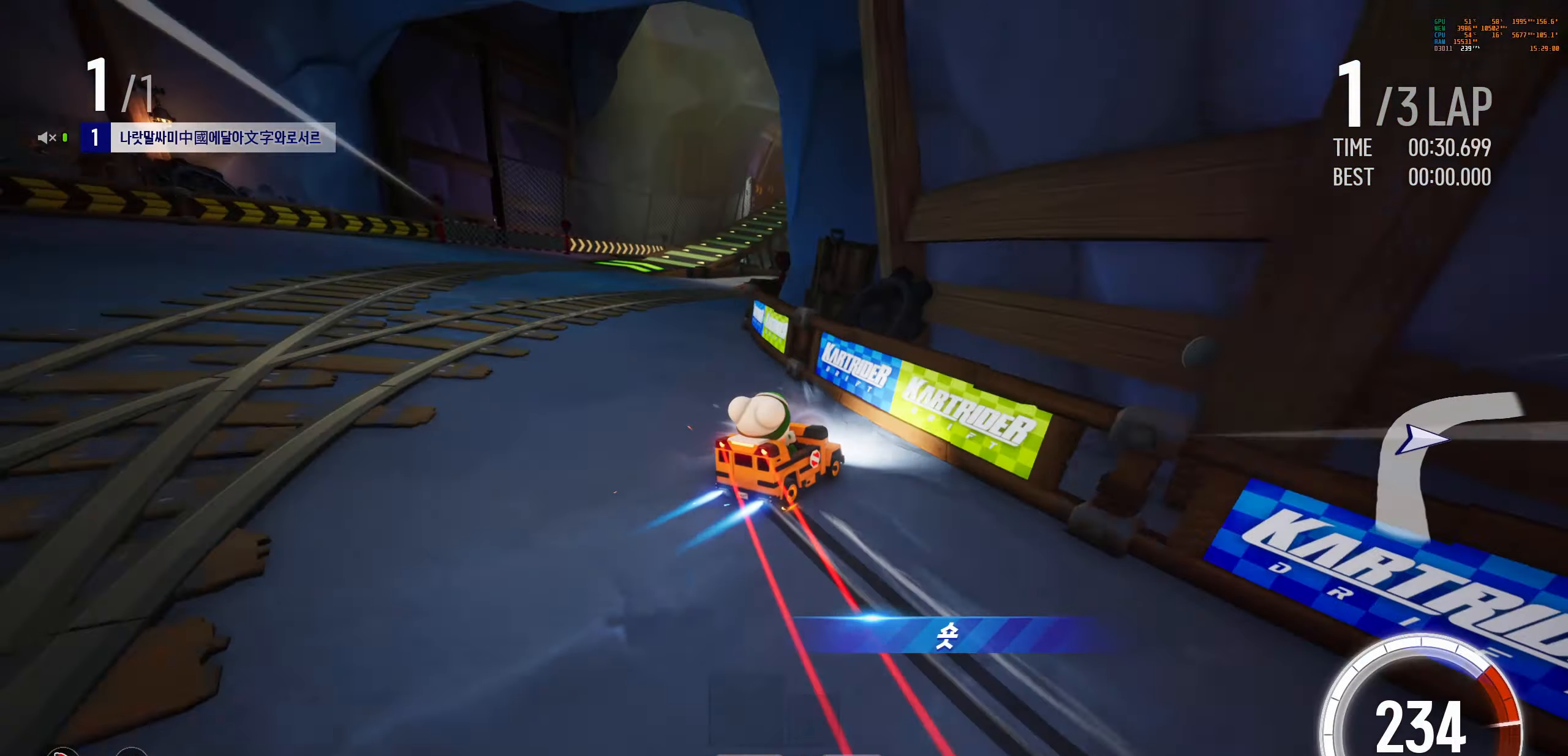
{"keys": ["left", "up"], "events": [[50, "left", "down"]]}
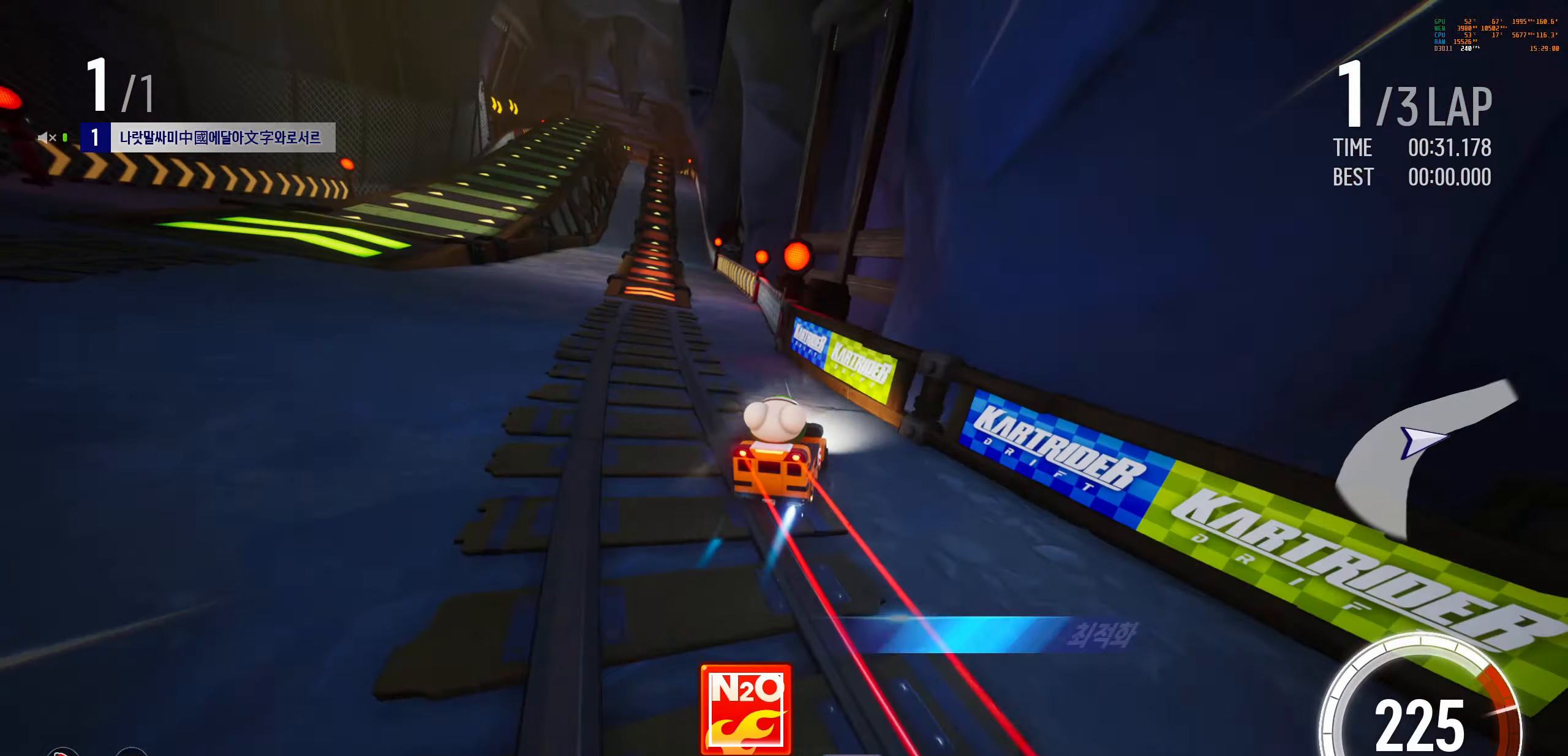
{"keys": ["left", "up"], "events": []}
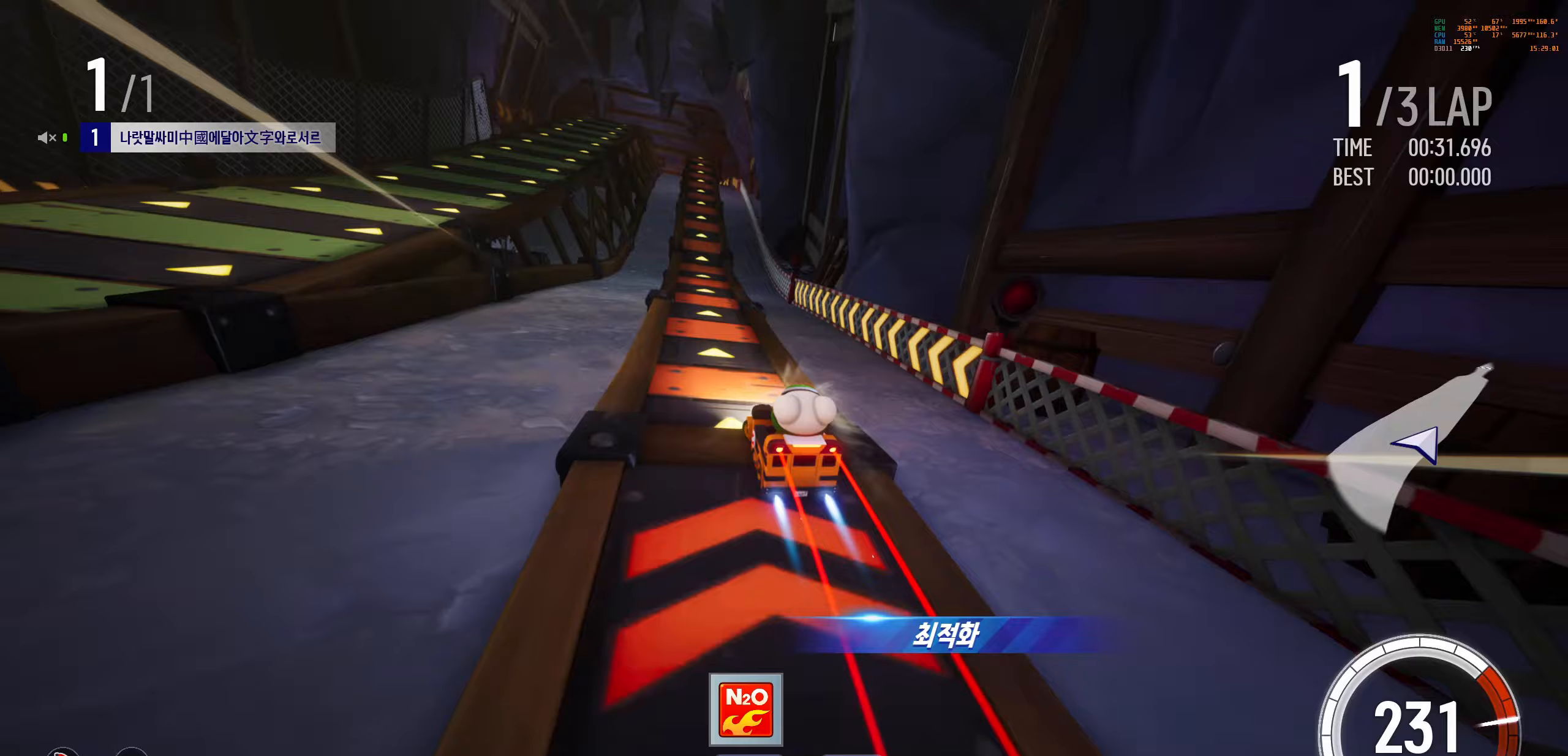
{"keys": ["boost", "right", "up"], "events": [[17, "left", "up"], [83, "right", "down"], [117, "right", "up"], [183, "right", "down"], [233, "boost", "down"], [317, "right", "up"], [433, "right", "down"]]}
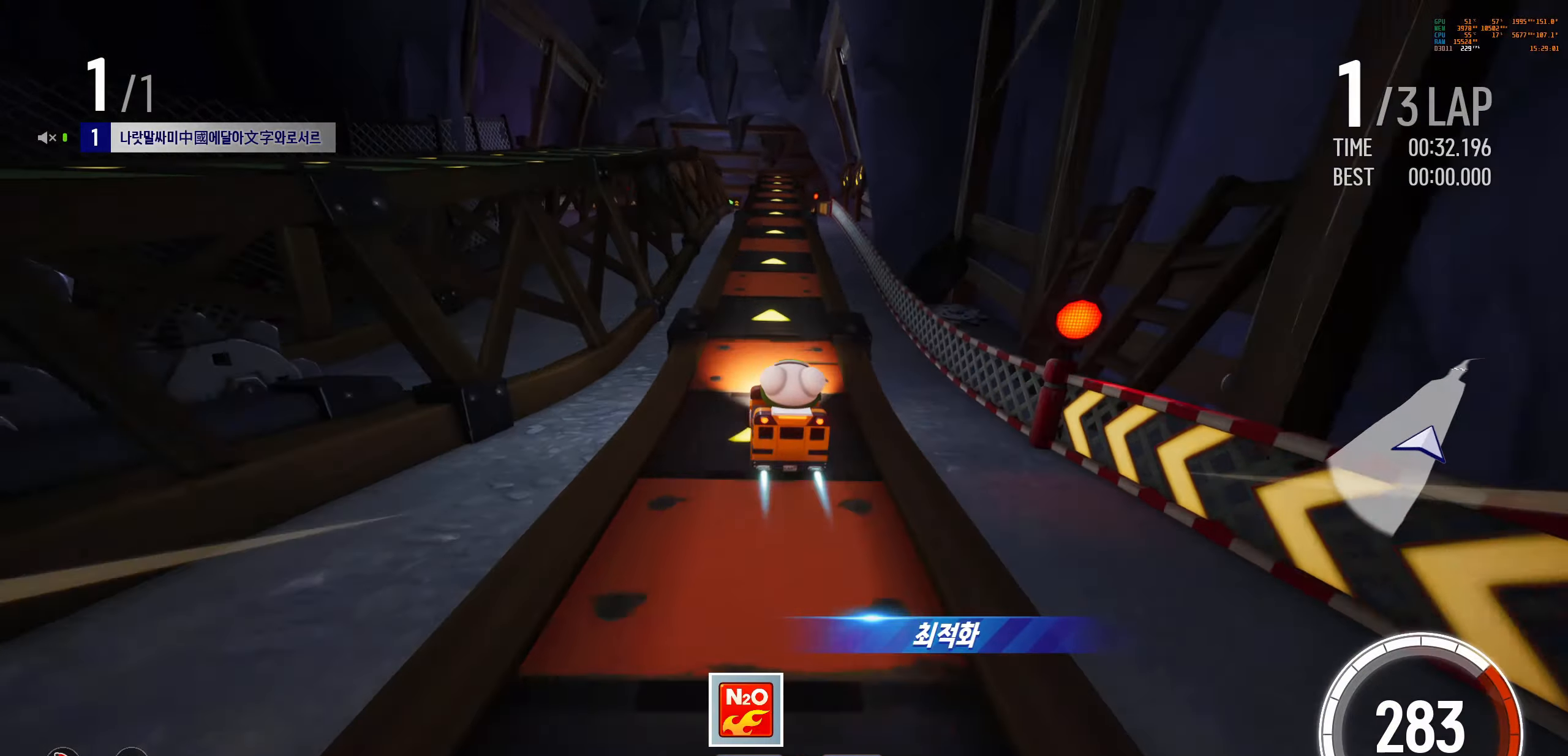
{"keys": ["up"], "events": [[17, "right", "up"], [333, "boost", "up"]]}
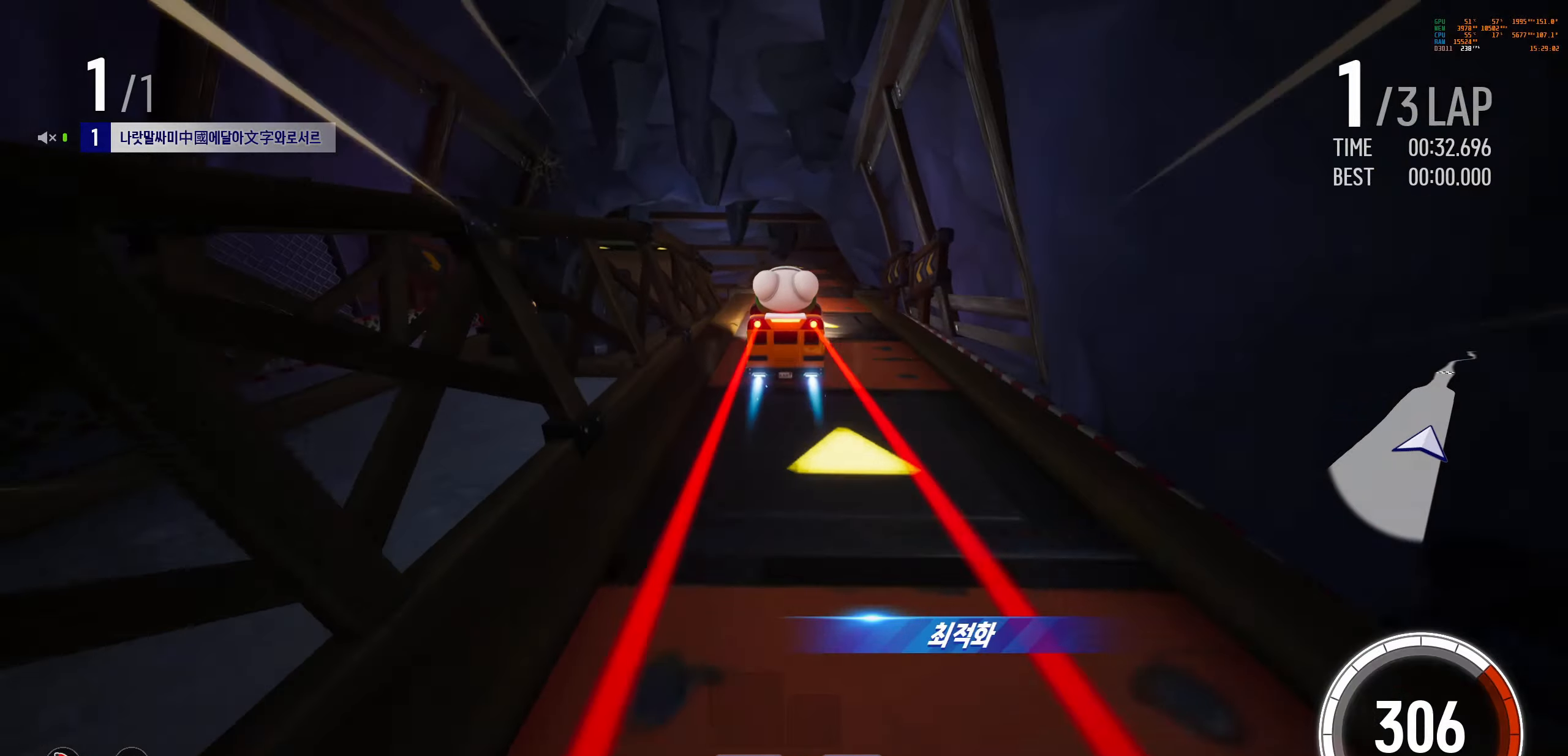
{"keys": ["left", "up"], "events": [[17, "left", "down"], [217, "drift", "down"], [500, "drift", "up"]]}
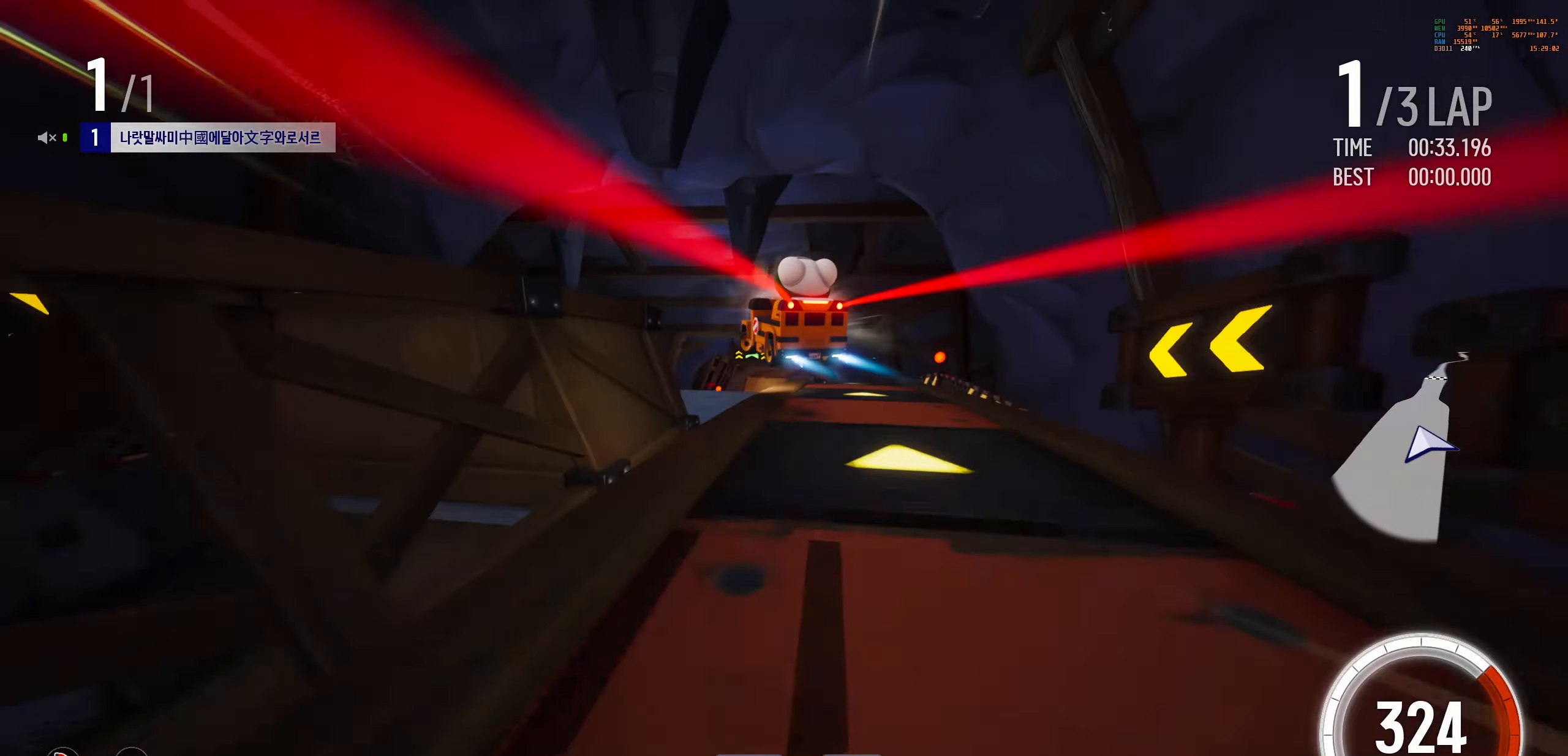
{"keys": ["up"], "events": [[183, "left", "up"]]}
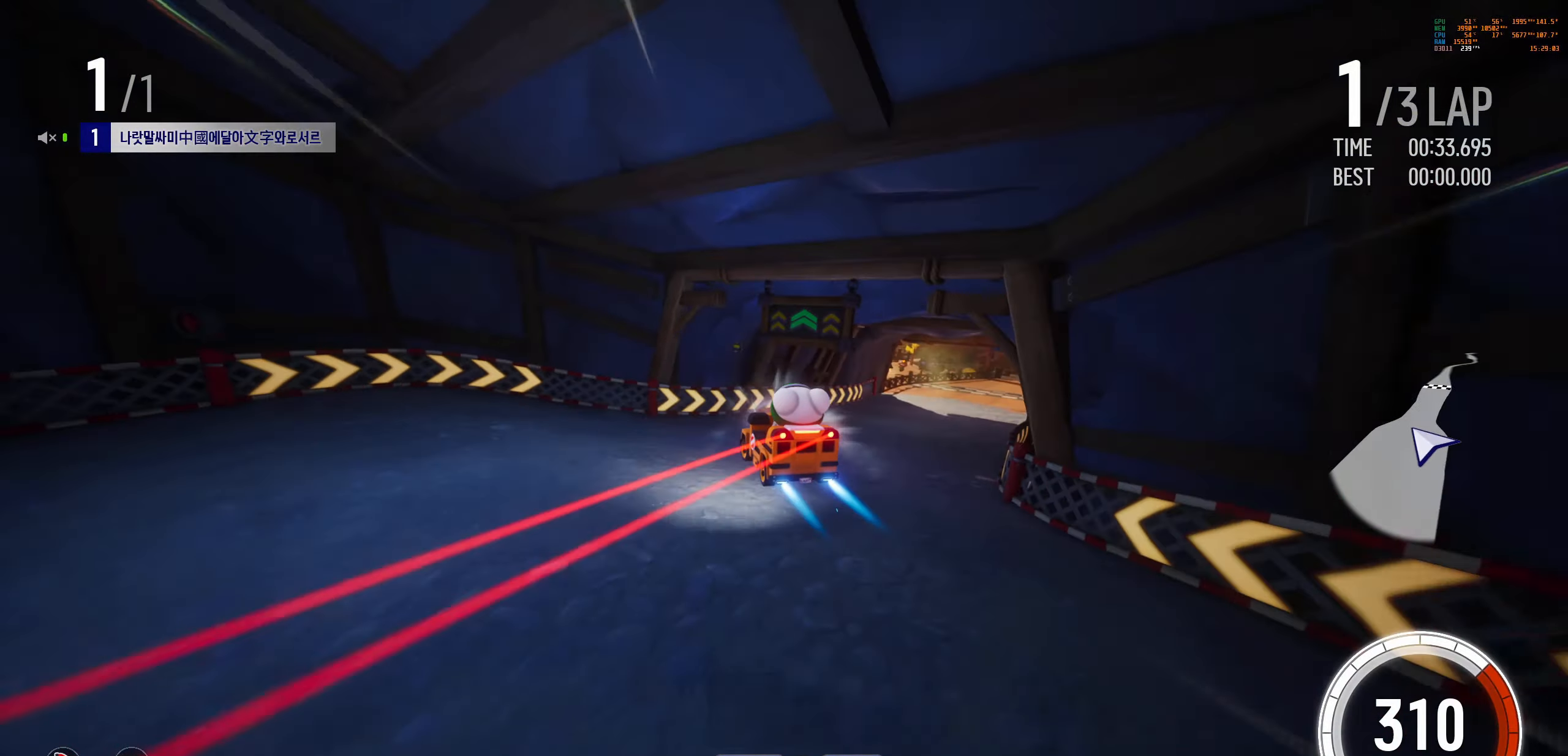
{"keys": ["right", "up"], "events": [[367, "right", "down"]]}
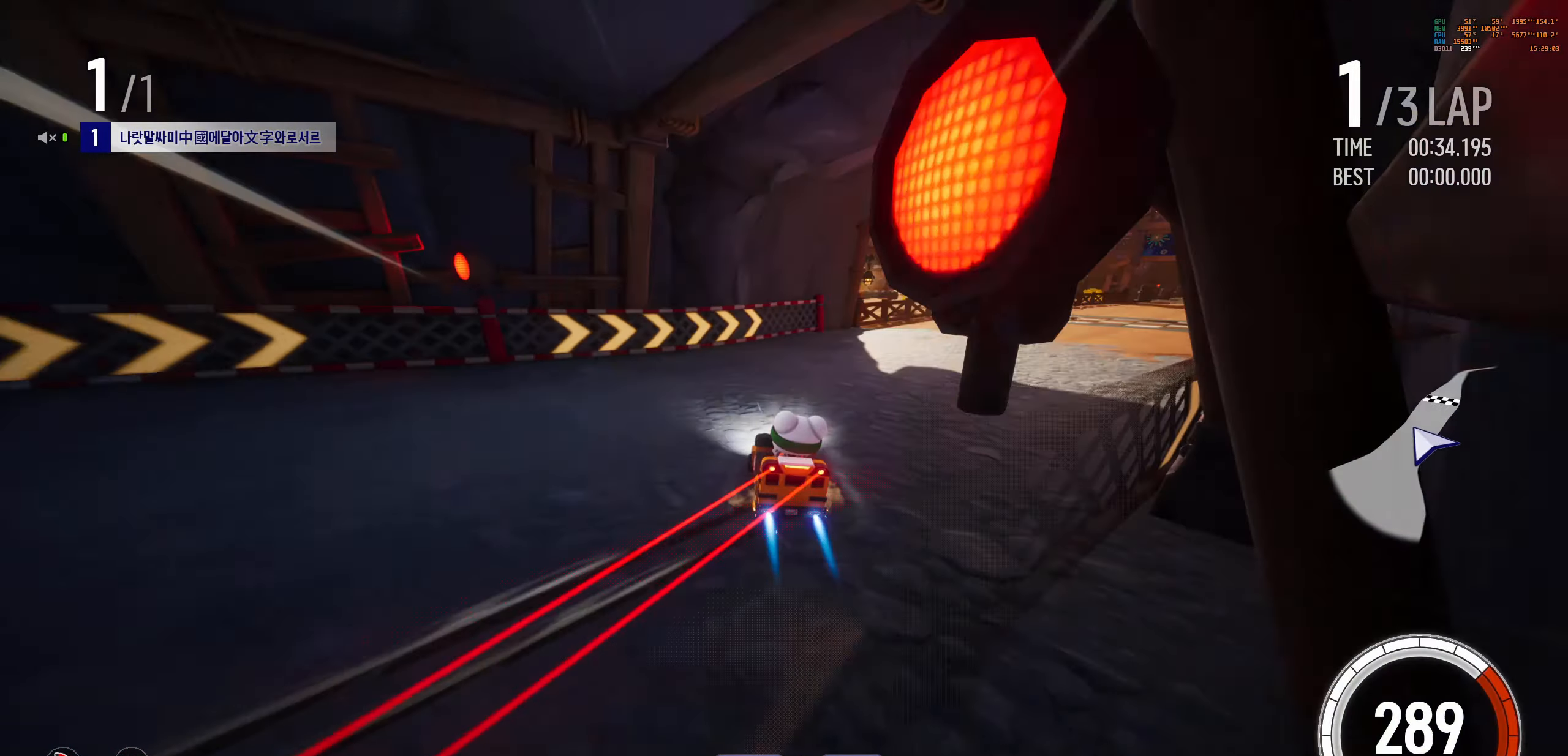
{"keys": ["up"], "events": [[17, "drift", "down"], [333, "drift", "up"], [400, "right", "up"]]}
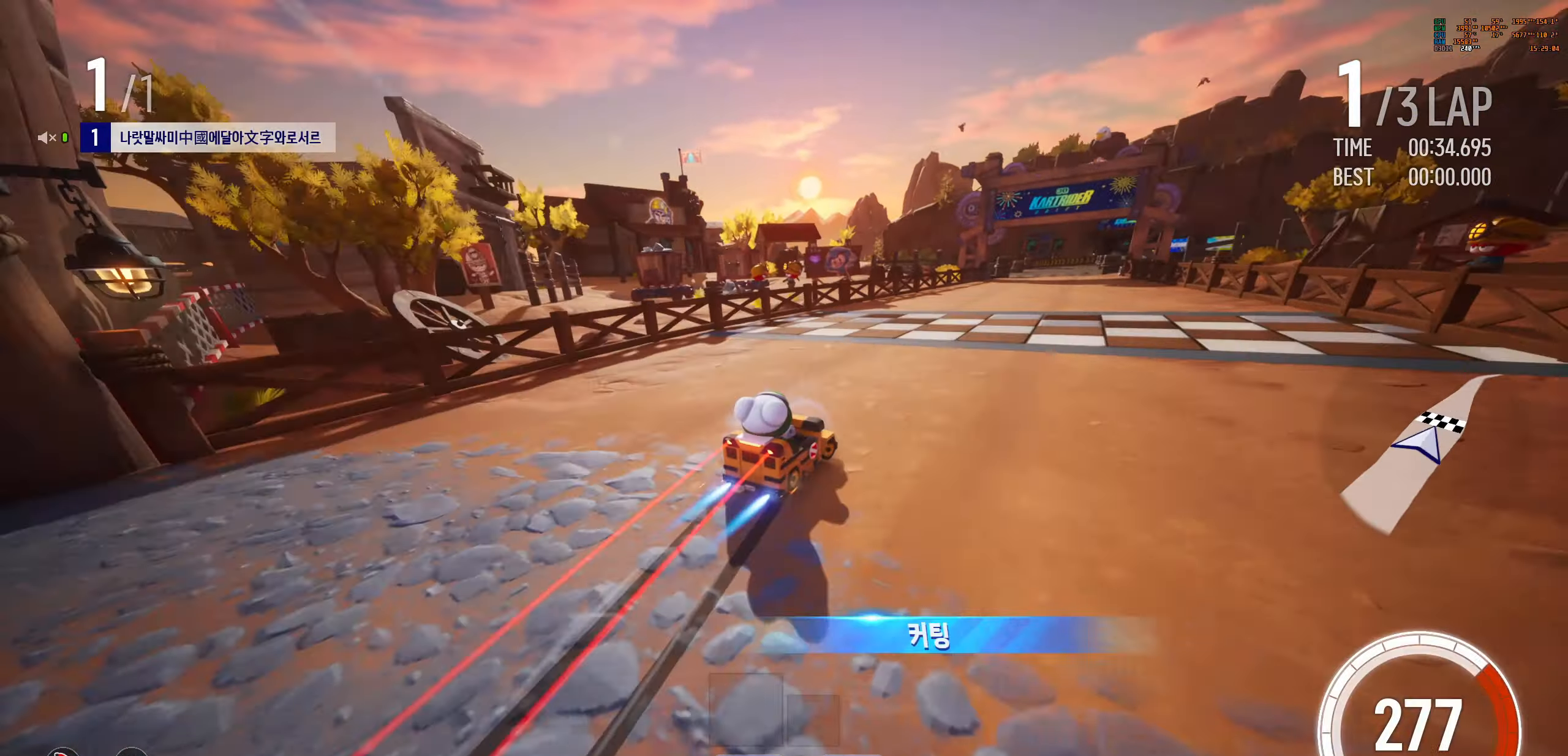
{"keys": ["drift", "left", "up"], "events": [[133, "right", "down"], [183, "drift", "down"], [250, "left", "down"], [333, "right", "up"]]}
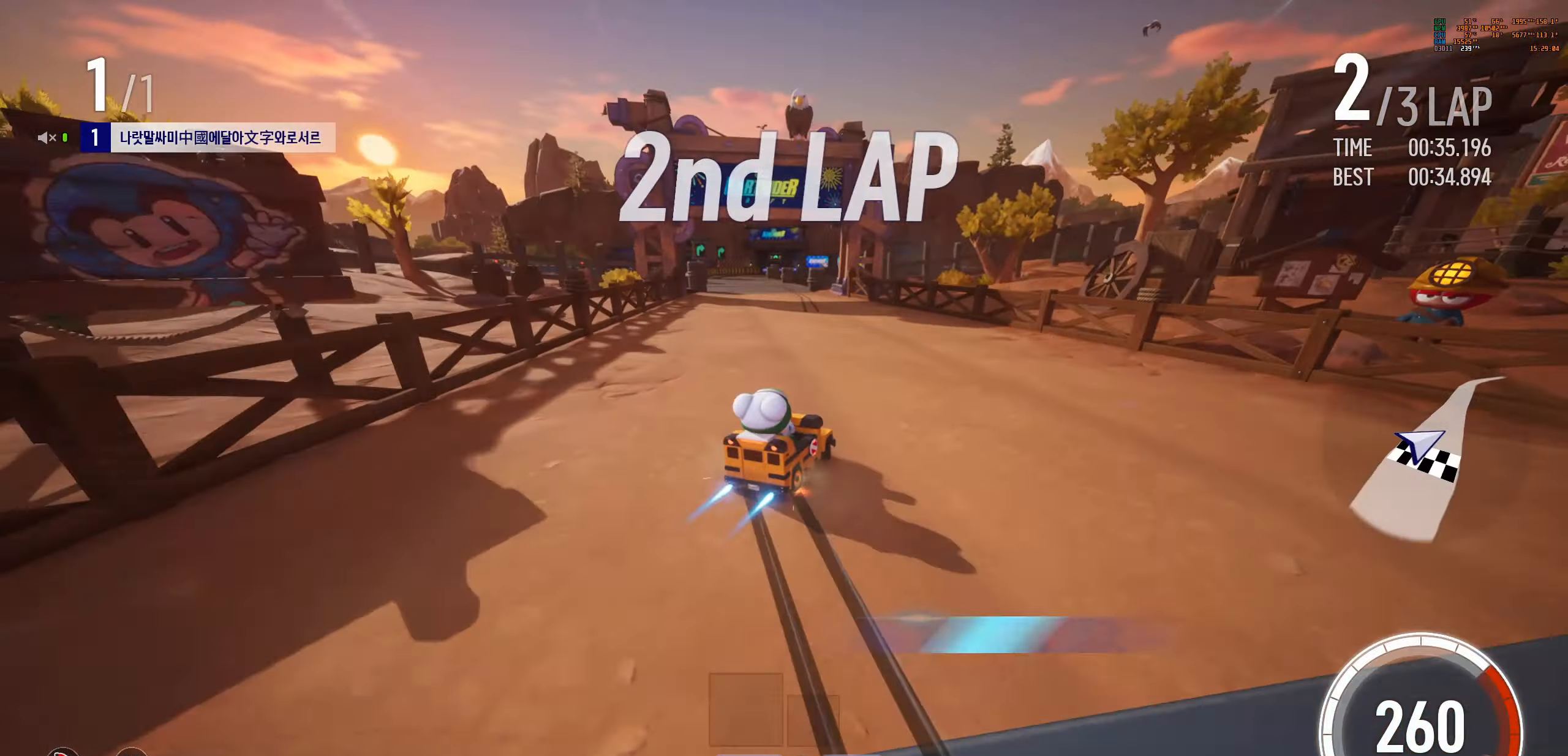
{"keys": ["boost", "left", "up"], "events": [[100, "drift", "up"], [183, "boost", "down"]]}
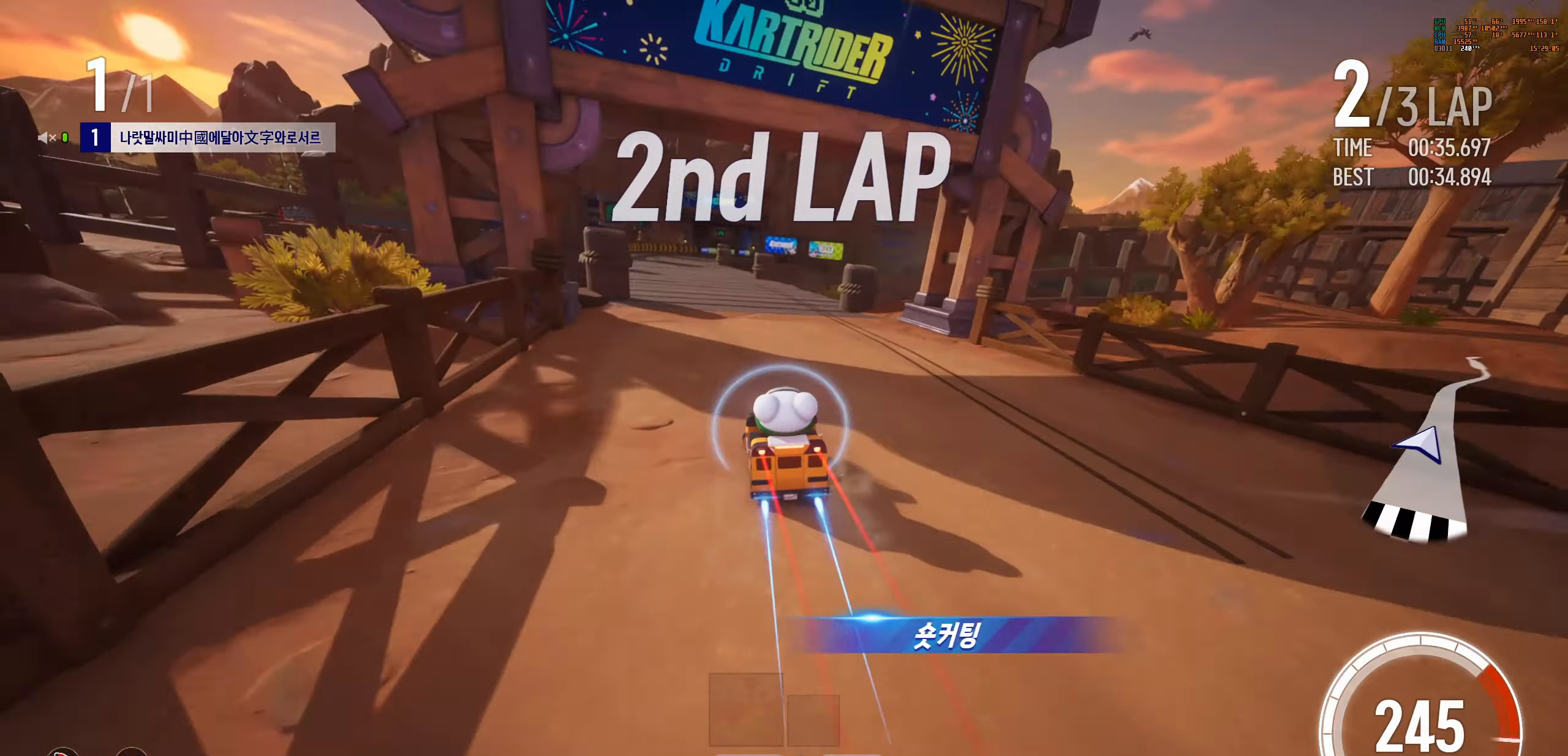
{"keys": ["right", "up"], "events": [[50, "boost", "up"], [217, "left", "up"], [250, "right", "down"], [283, "right", "up"], [400, "right", "down"]]}
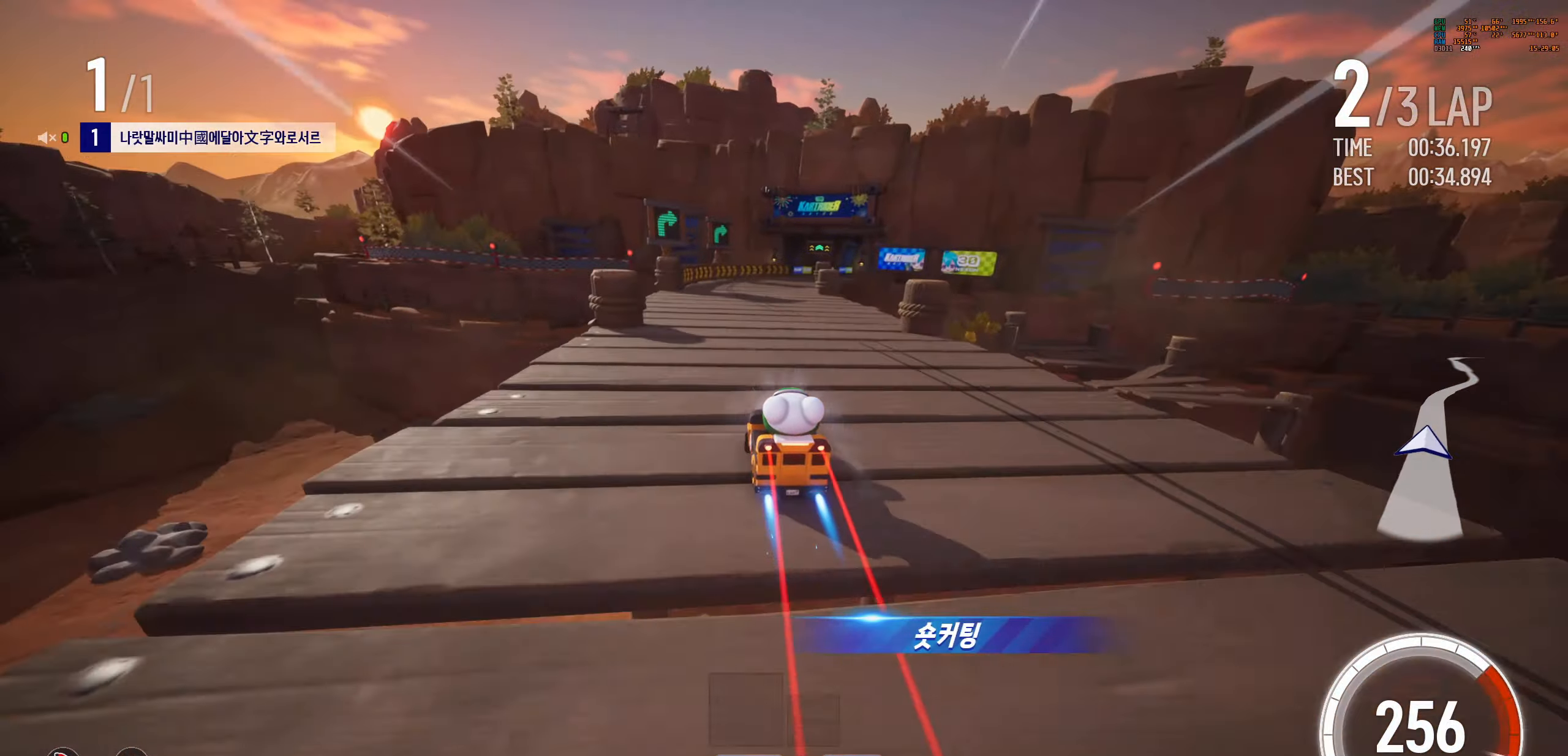
{"keys": ["left", "up"], "events": [[100, "drift", "down"], [217, "drift", "up"], [250, "right", "up"], [333, "left", "down"]]}
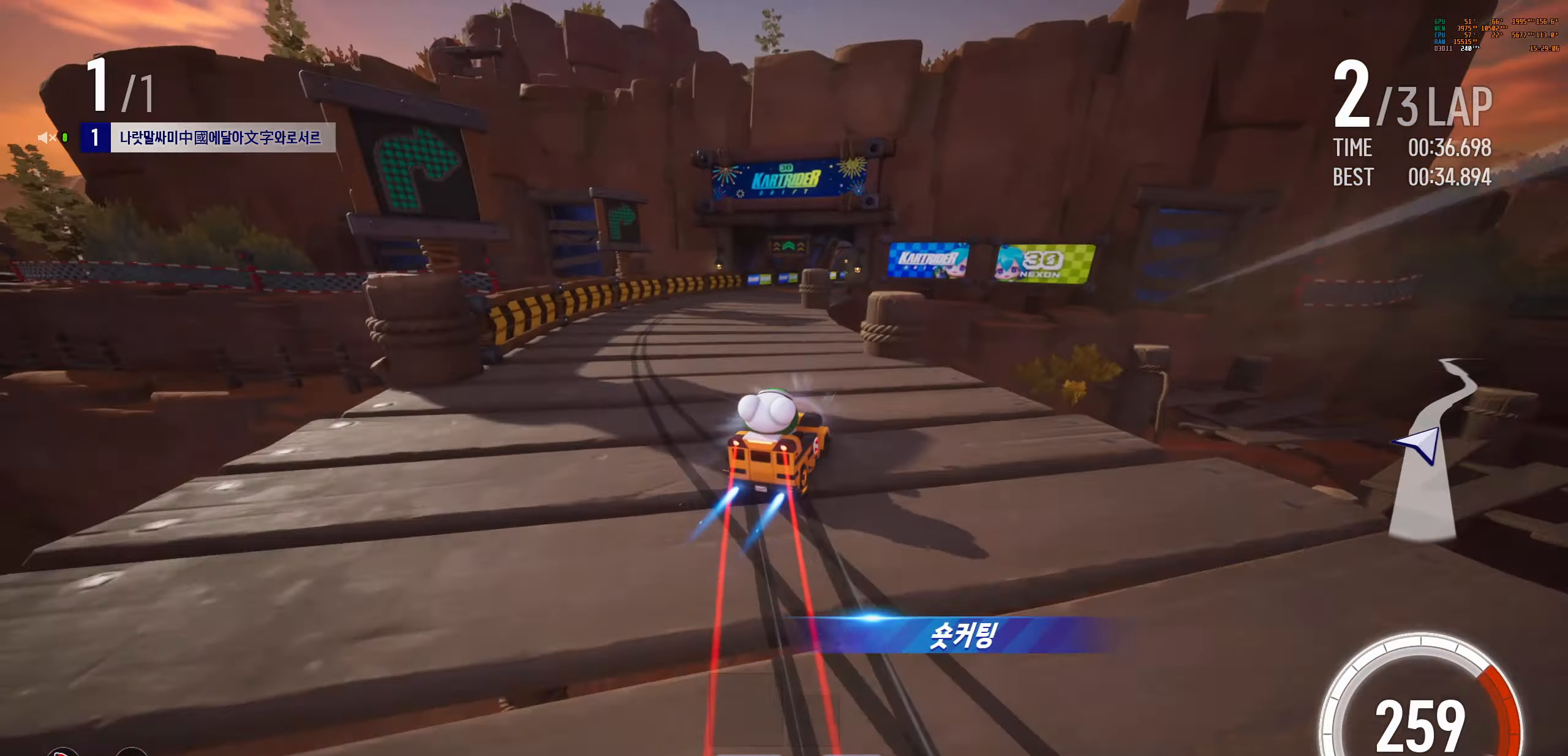
{"keys": ["left", "up"], "events": [[317, "left", "up"], [450, "left", "down"]]}
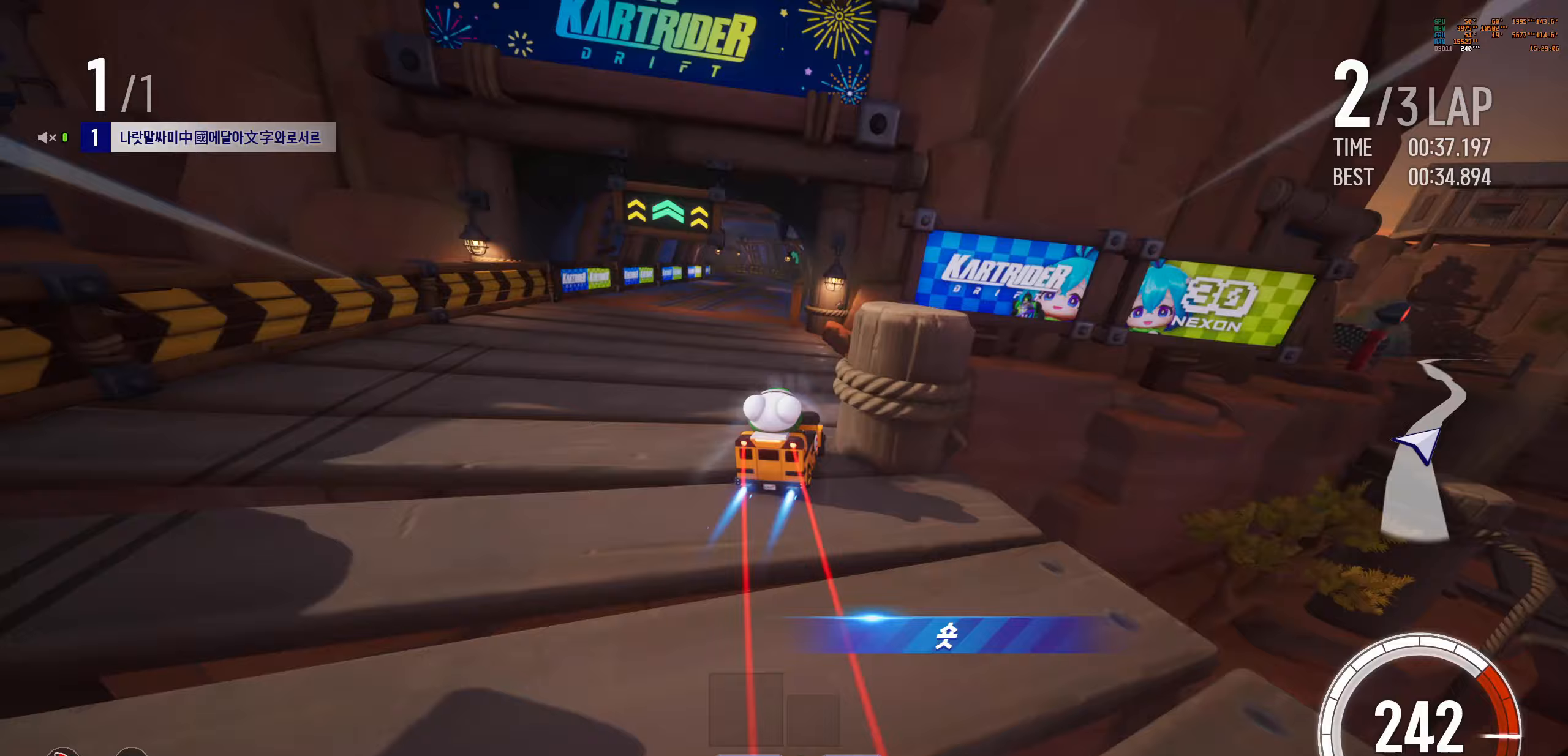
{"keys": ["drift", "left", "up"], "events": [[467, "drift", "down"]]}
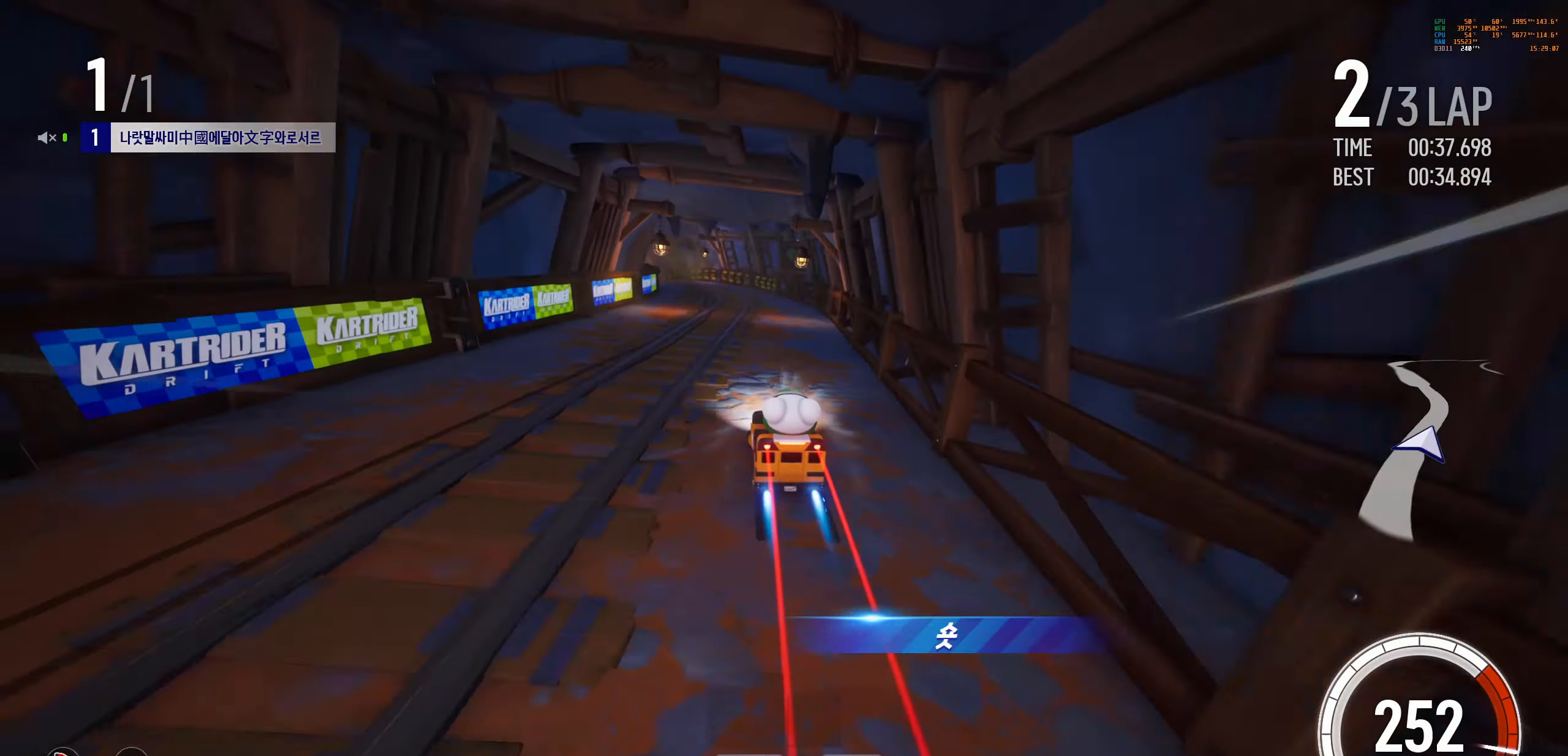
{"keys": ["up"], "events": [[233, "drift", "up"], [300, "left", "up"], [383, "right", "down"], [483, "right", "up"]]}
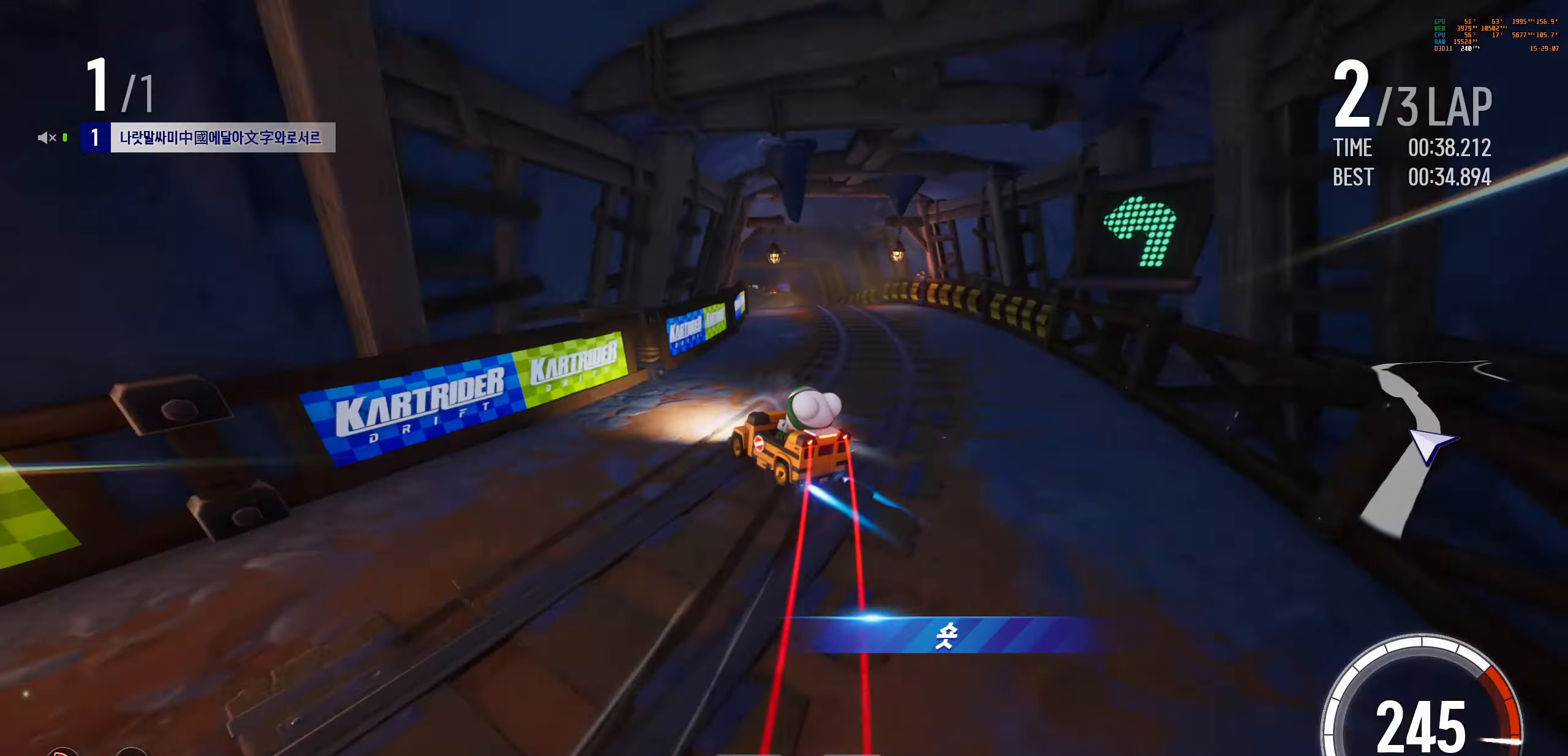
{"keys": ["drift", "right", "up"], "events": [[50, "right", "down"], [450, "drift", "down"]]}
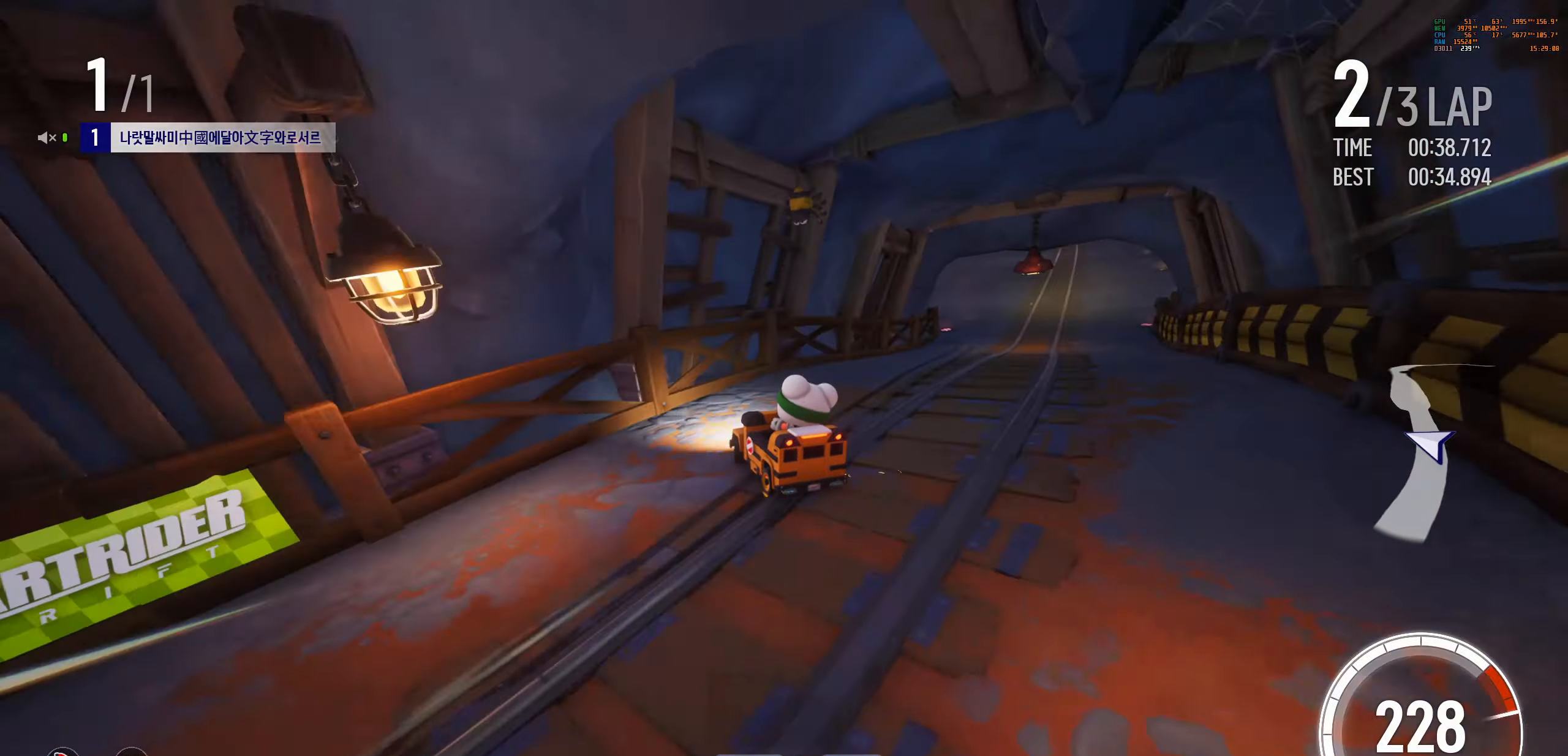
{"keys": ["right", "up"], "events": [[83, "drift", "up"], [200, "right", "up"], [383, "right", "down"]]}
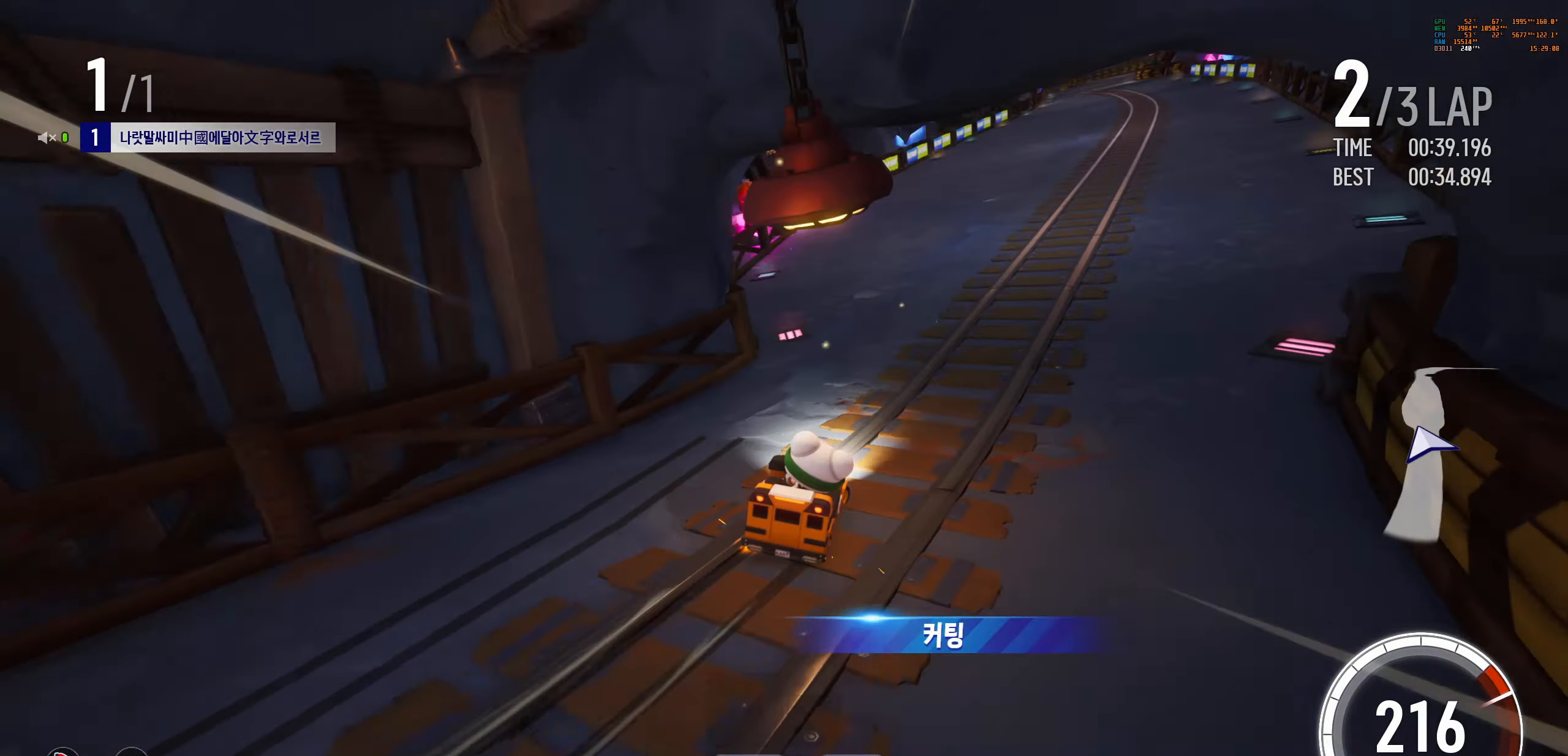
{"keys": ["boost", "left", "up"], "events": [[50, "right", "up"], [283, "left", "down"], [433, "boost", "down"]]}
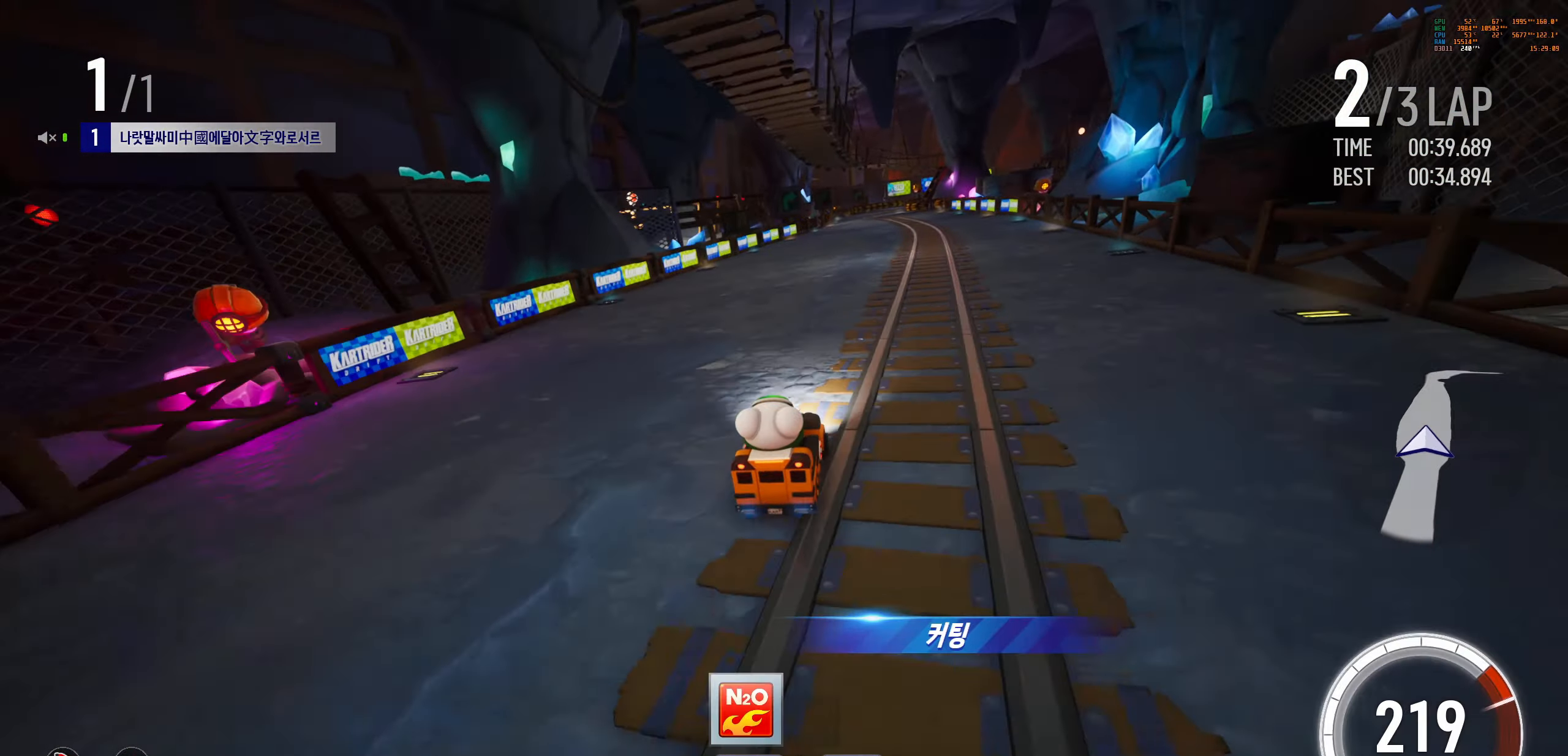
{"keys": ["right", "up"], "events": [[67, "left", "up"], [350, "boost", "up"], [483, "right", "down"]]}
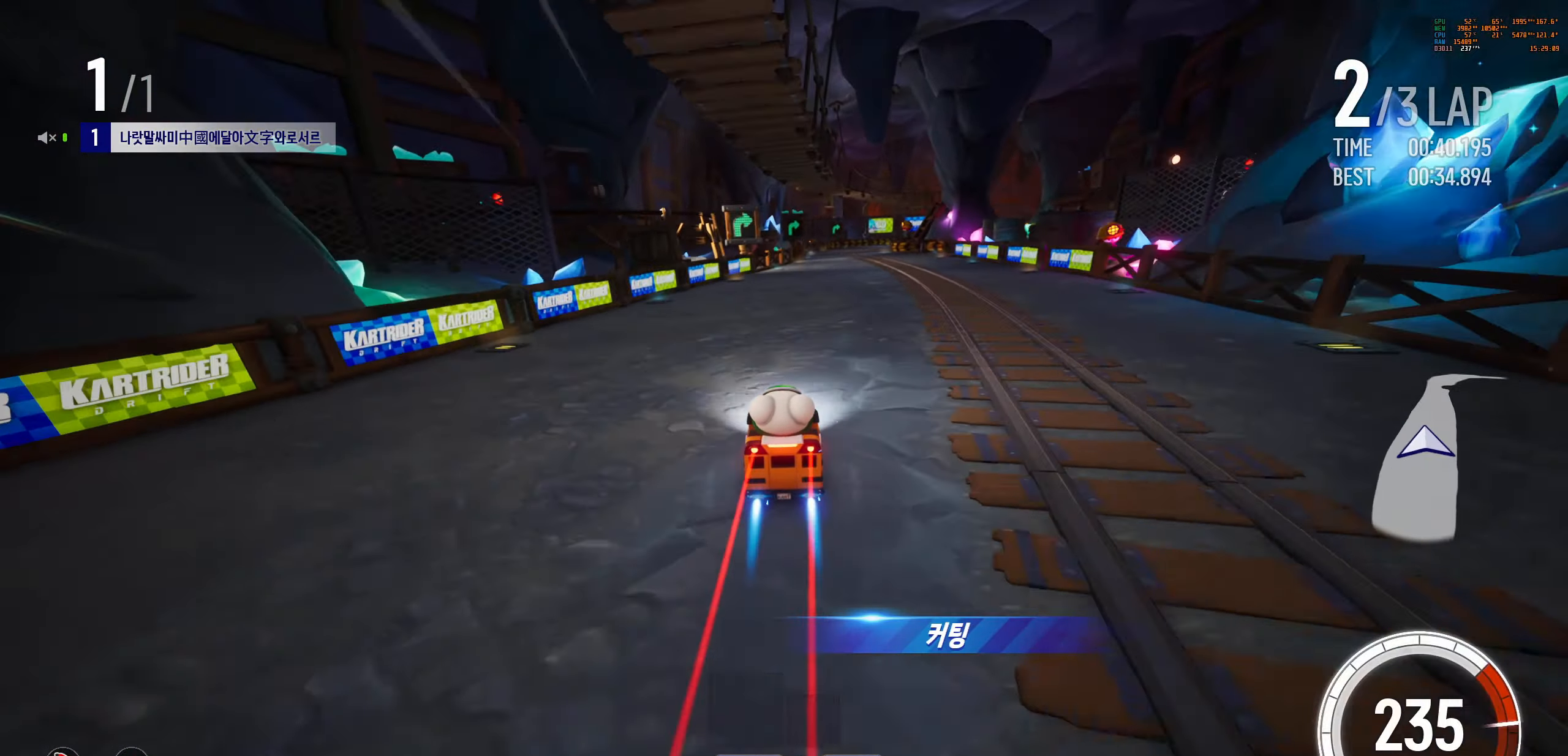
{"keys": ["up"], "events": [[333, "right", "up"]]}
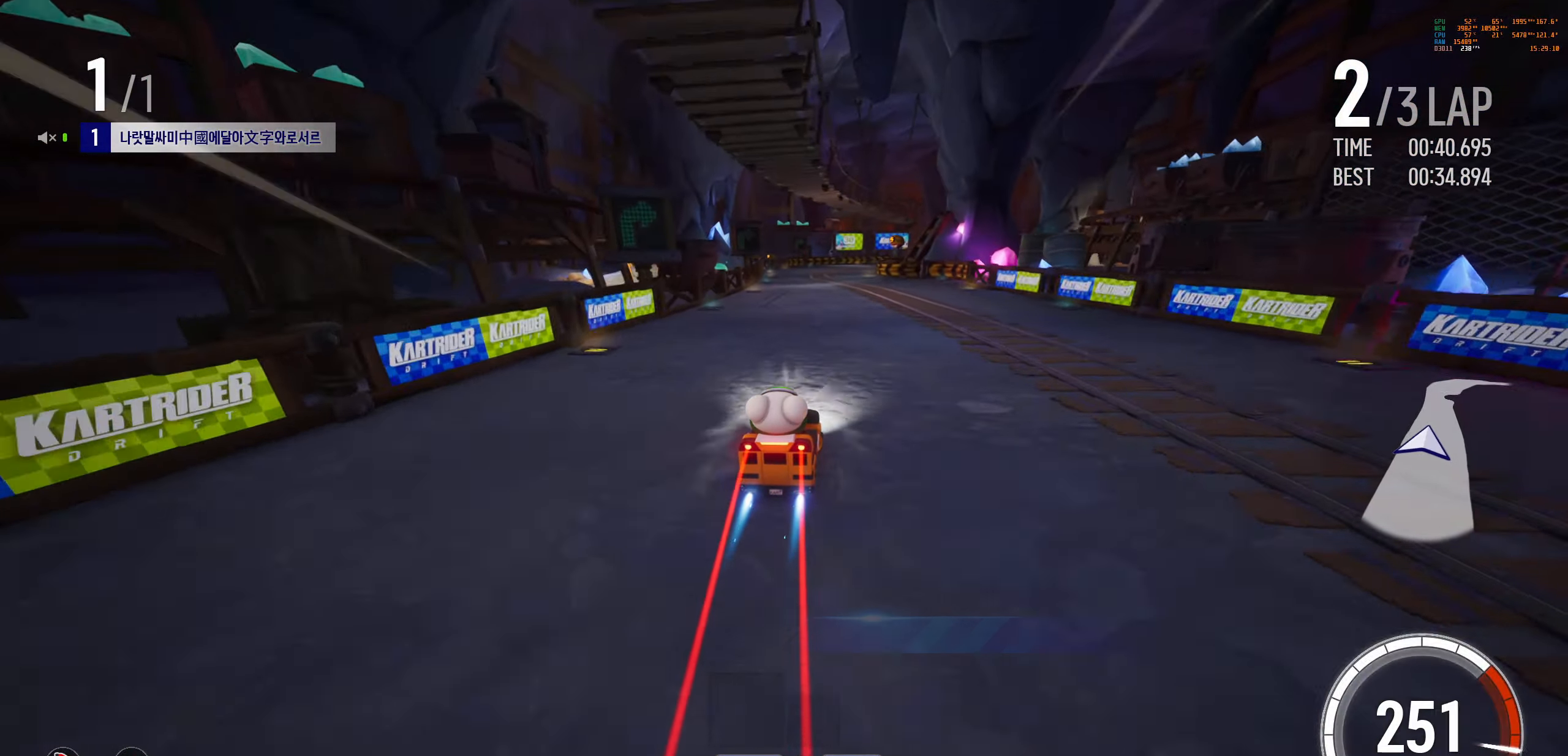
{"keys": ["drift", "right", "up"], "events": [[150, "right", "down"], [400, "drift", "down"]]}
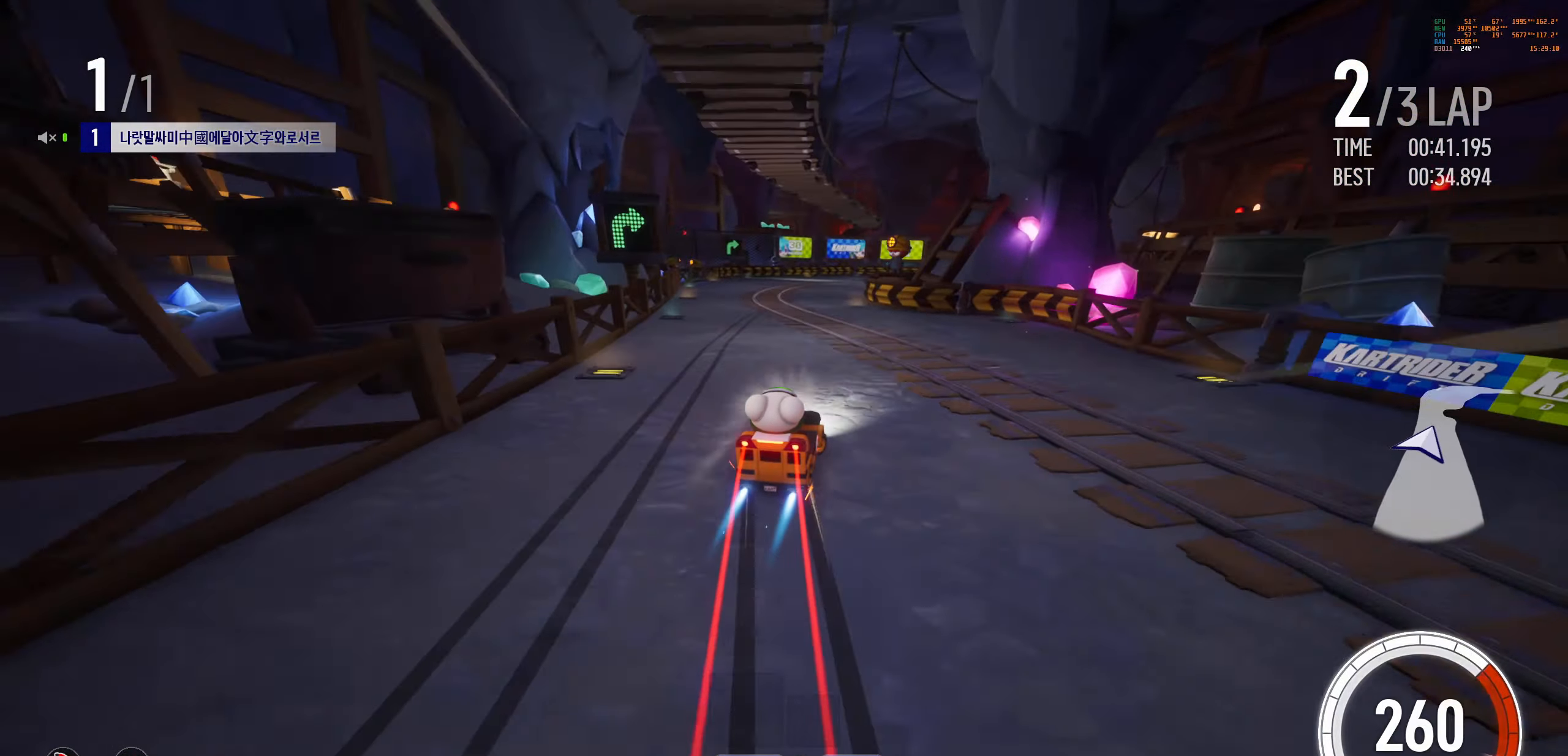
{"keys": ["left", "up"], "events": [[117, "drift", "up"], [133, "right", "up"], [200, "left", "down"]]}
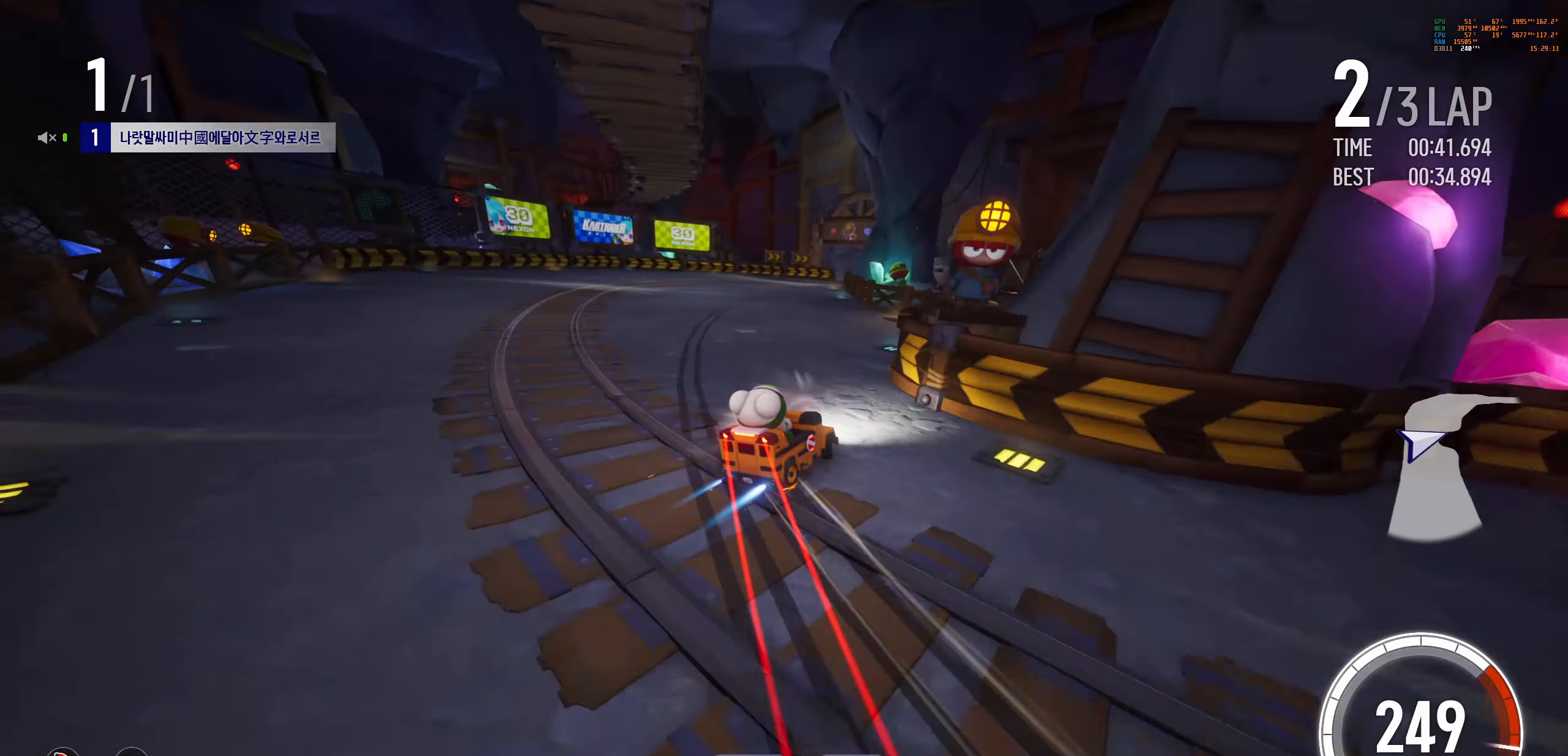
{"keys": ["up"], "events": [[83, "left", "up"], [100, "right", "down"], [250, "right", "up"]]}